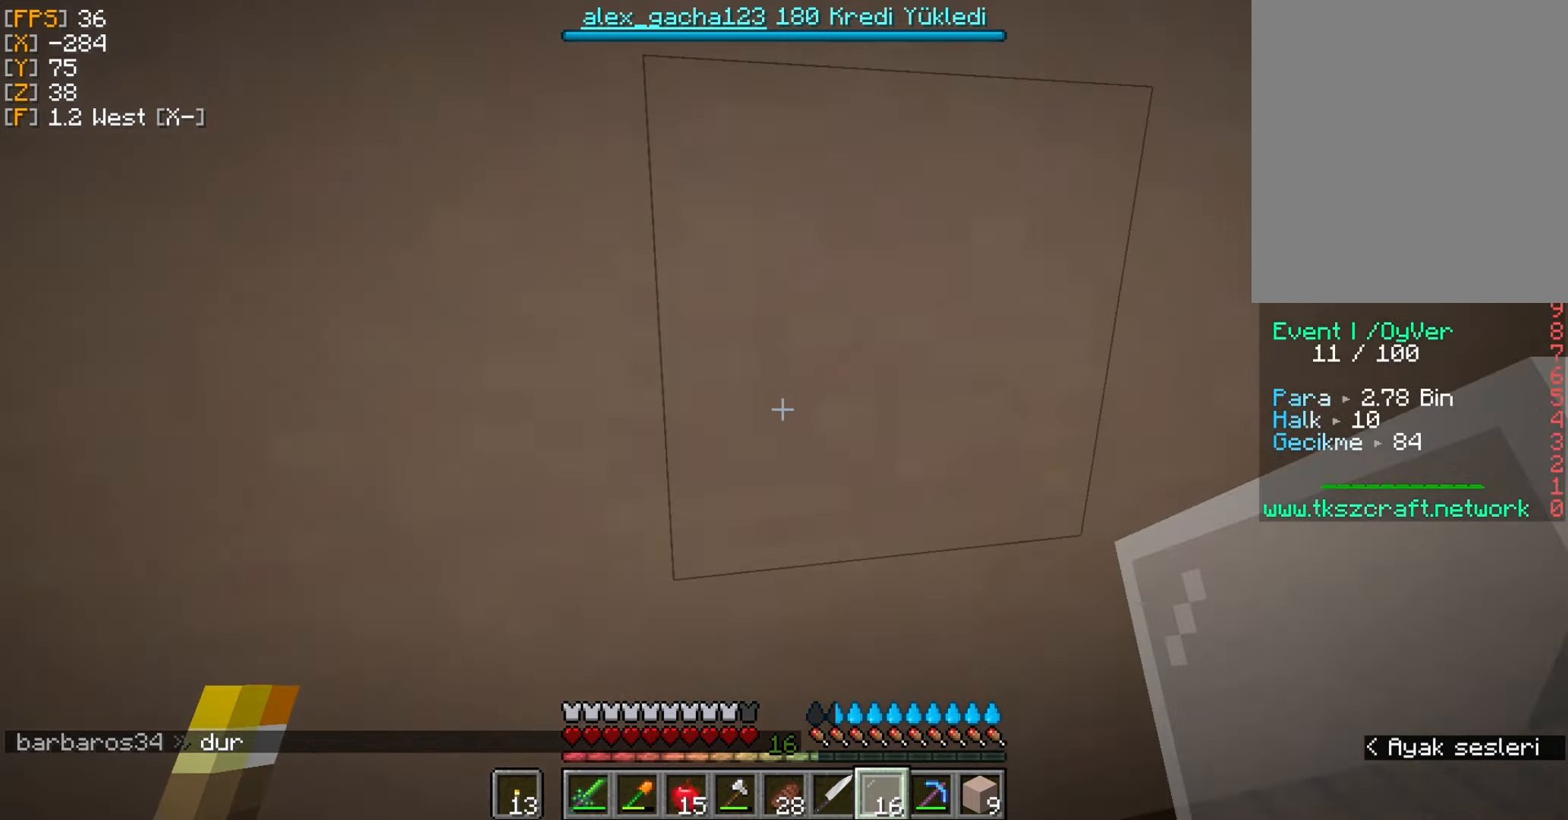
Gameplay with keyboard and mouse; each line is a JSON object with the keys and mouse buttons held at the frame after it. "events" lists presses ("down") and releases ("up") of "a", "d", "s", "w", "mouse_left" and "mouse_right" between this image and that frame as [ms after this image, input, new state], when the widget could be followed in between. "mouse_left", "mouse_right" = the "left", "right" buttons of the "mouse" list. No other keys are recorded. Fast repeated clicks can show as one long hold. Mouse movement is not recorded.
{"keys": ["a", "s"], "mouse": [], "events": [[33, "d", "up"], [67, "s", "down"], [367, "a", "down"]]}
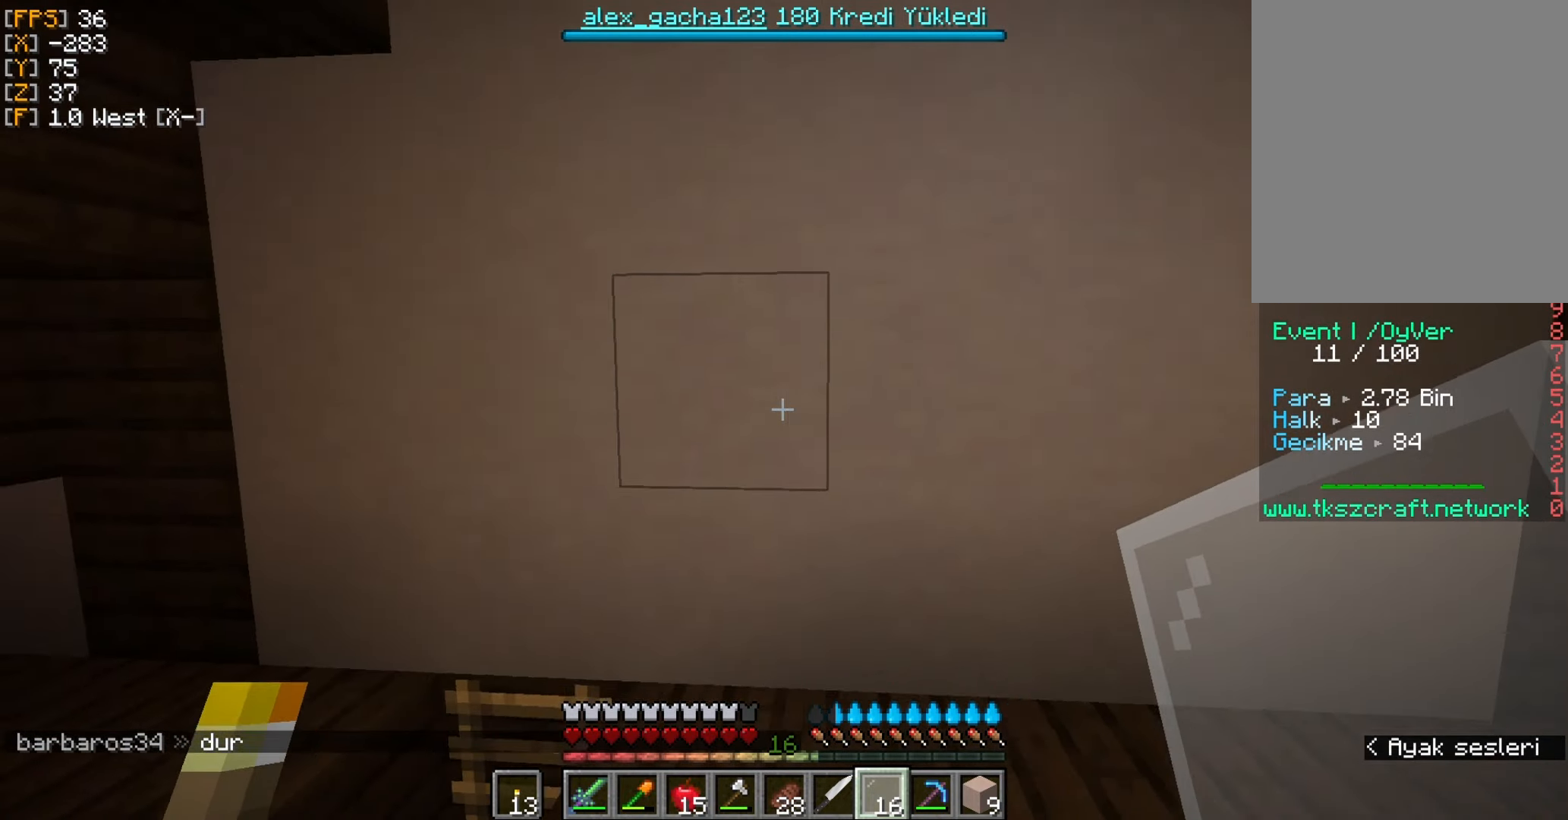
{"keys": [], "mouse": [], "events": [[200, "a", "up"], [267, "s", "up"]]}
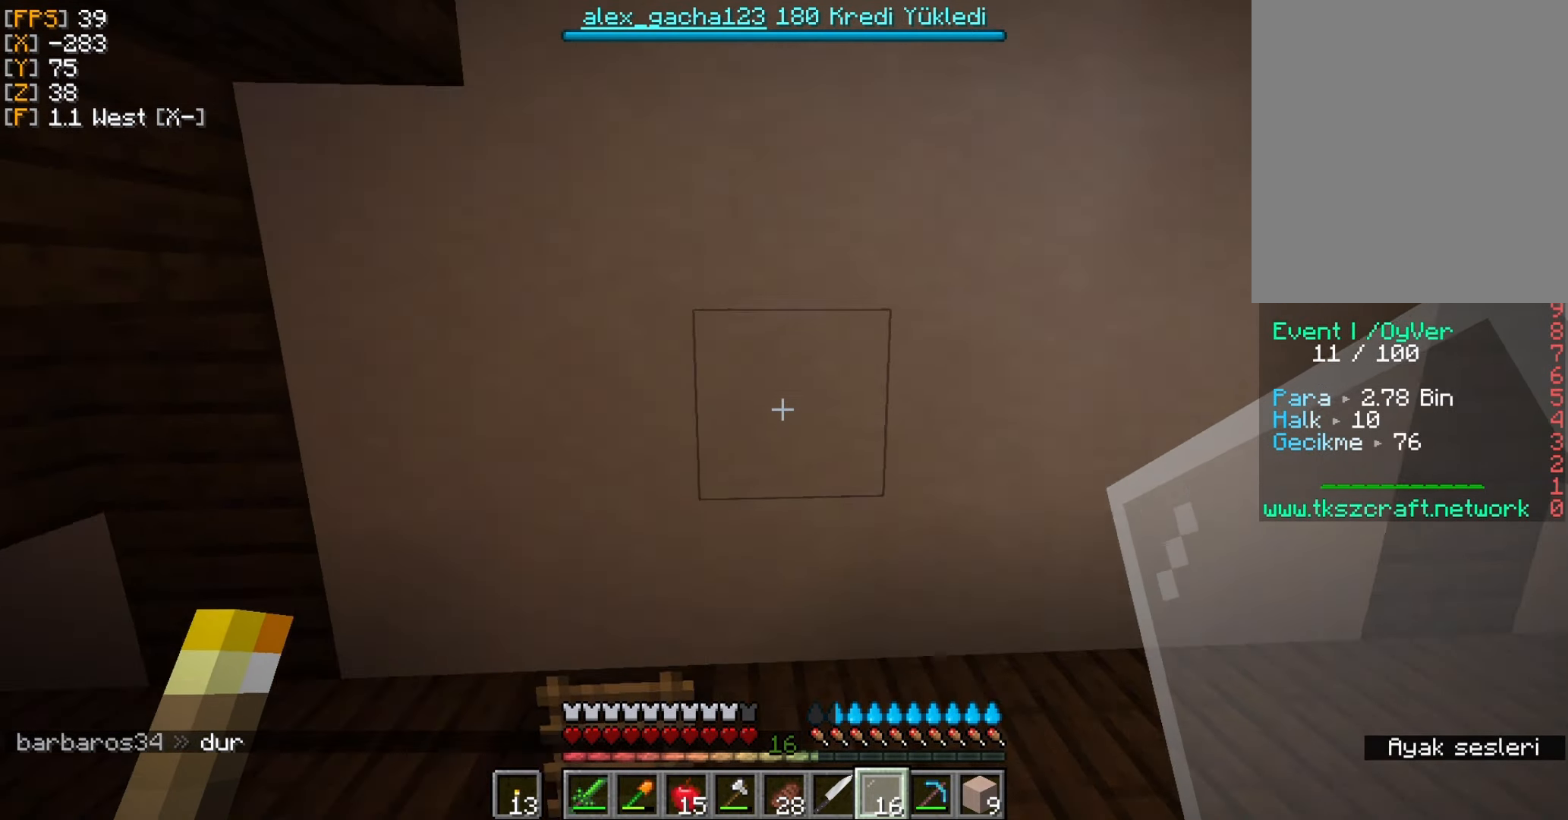
{"keys": [], "mouse": [], "events": [[67, "a", "down"], [300, "w", "down"], [400, "a", "up"], [500, "w", "up"]]}
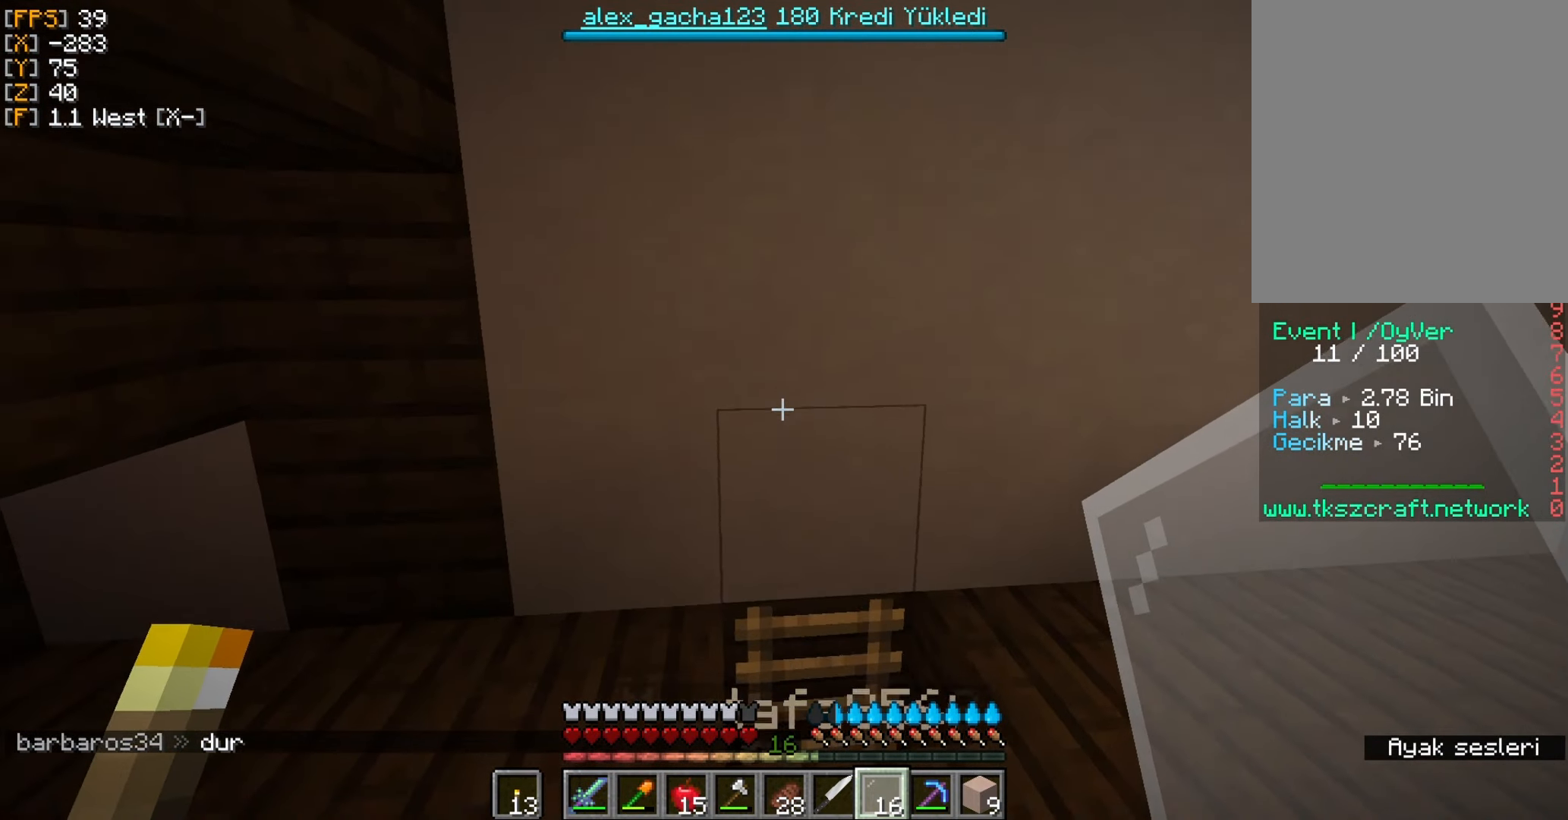
{"keys": ["d"], "mouse": [], "events": [[133, "d", "down"]]}
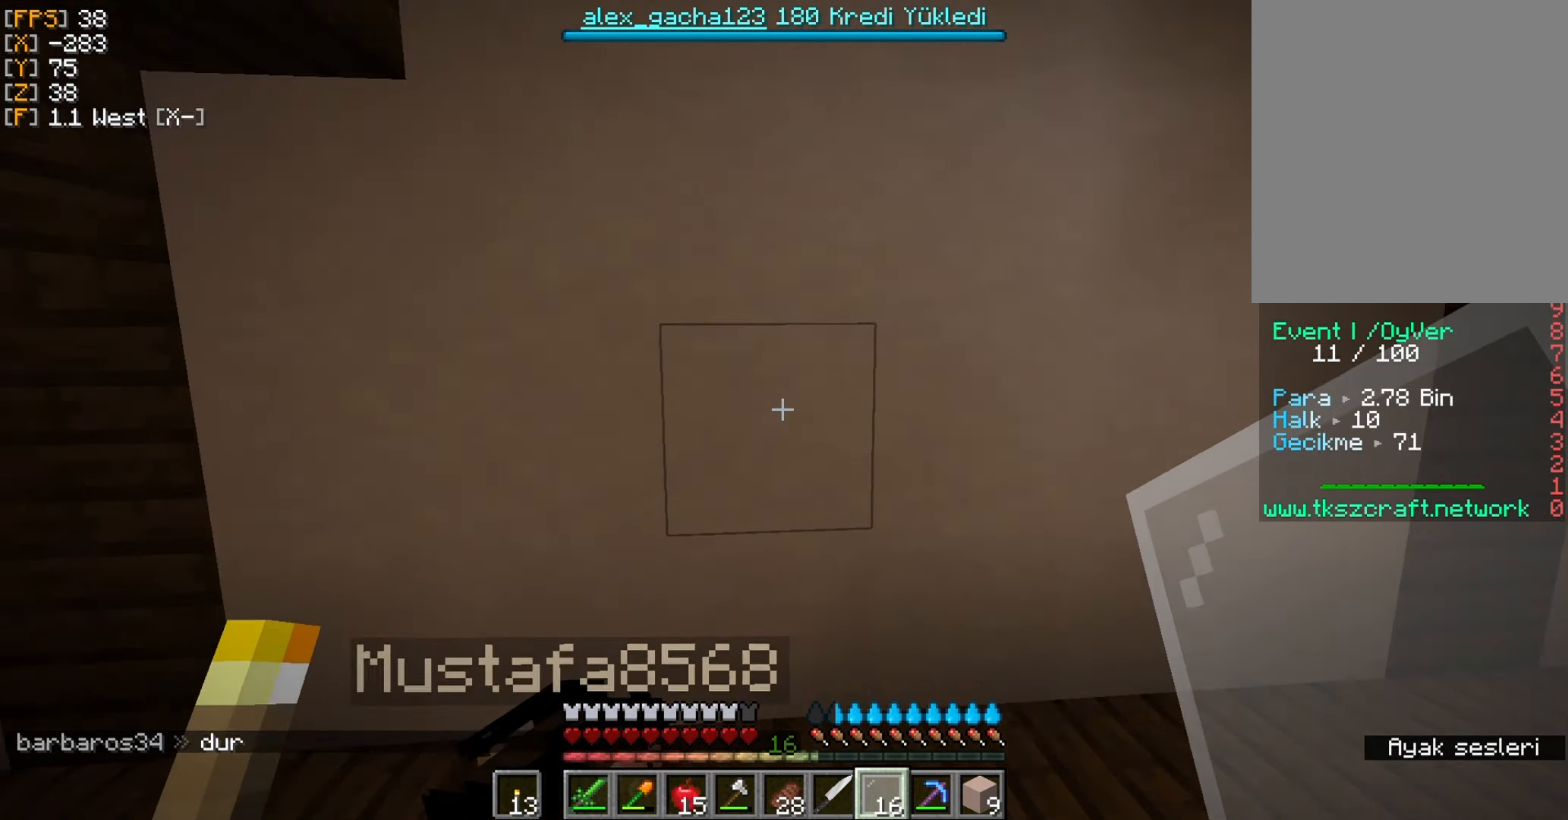
{"keys": [], "mouse": [], "events": [[33, "d", "up"]]}
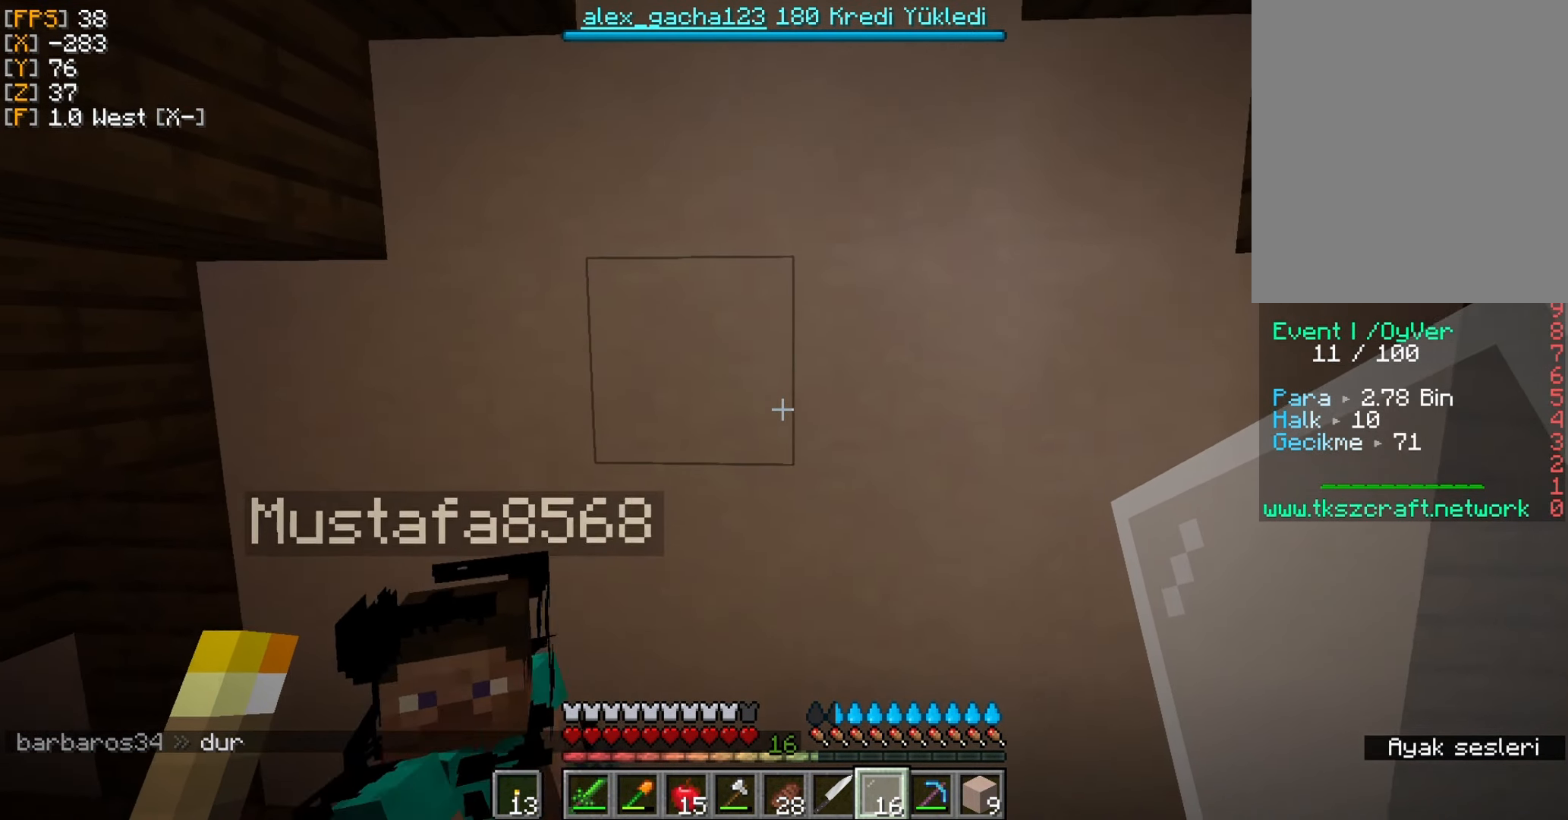
{"keys": [], "mouse": [], "events": []}
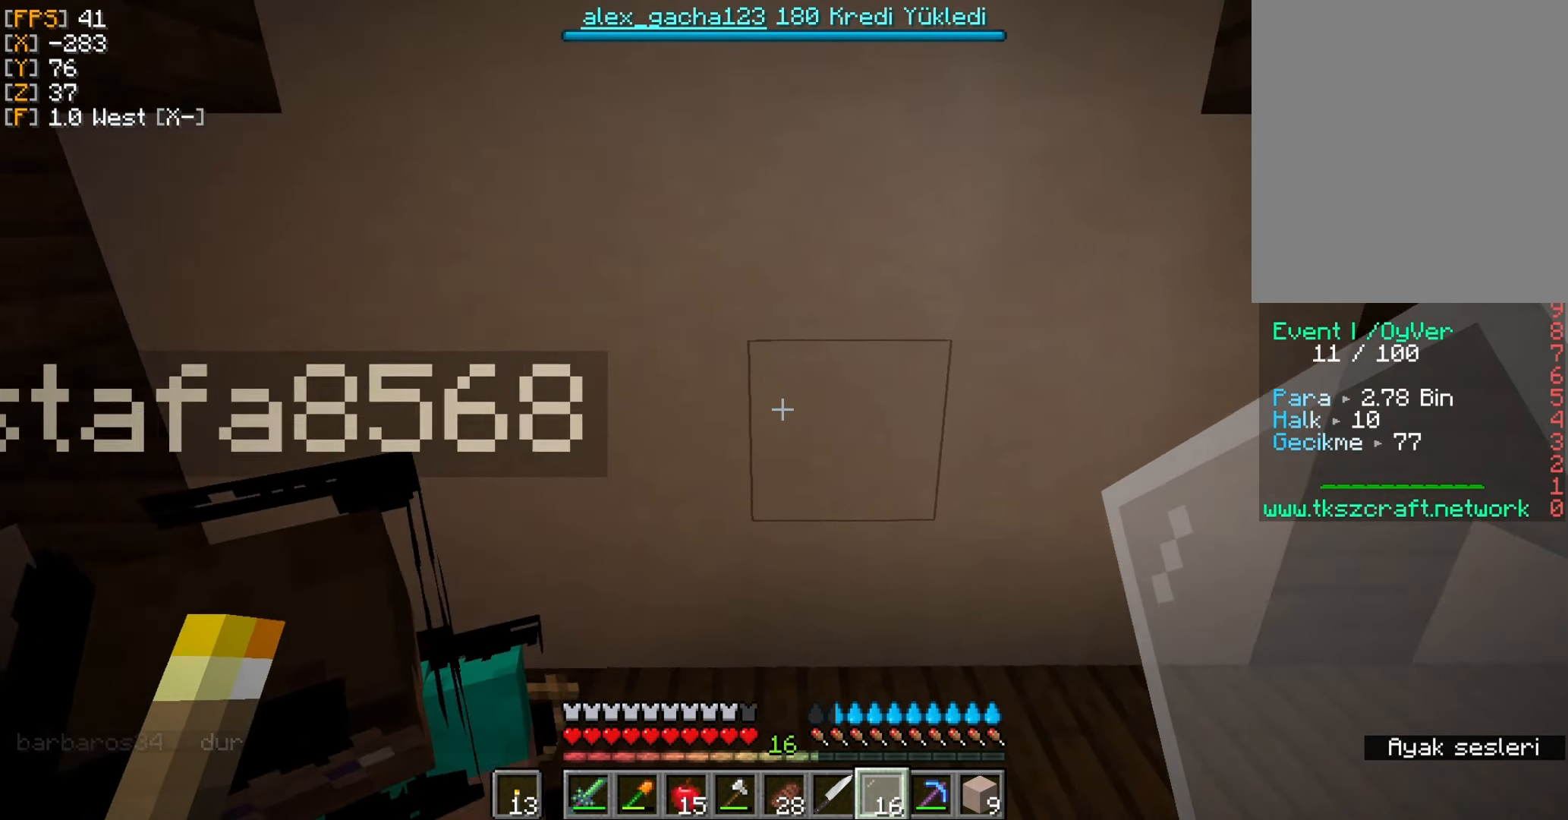
{"keys": [], "mouse": [], "events": []}
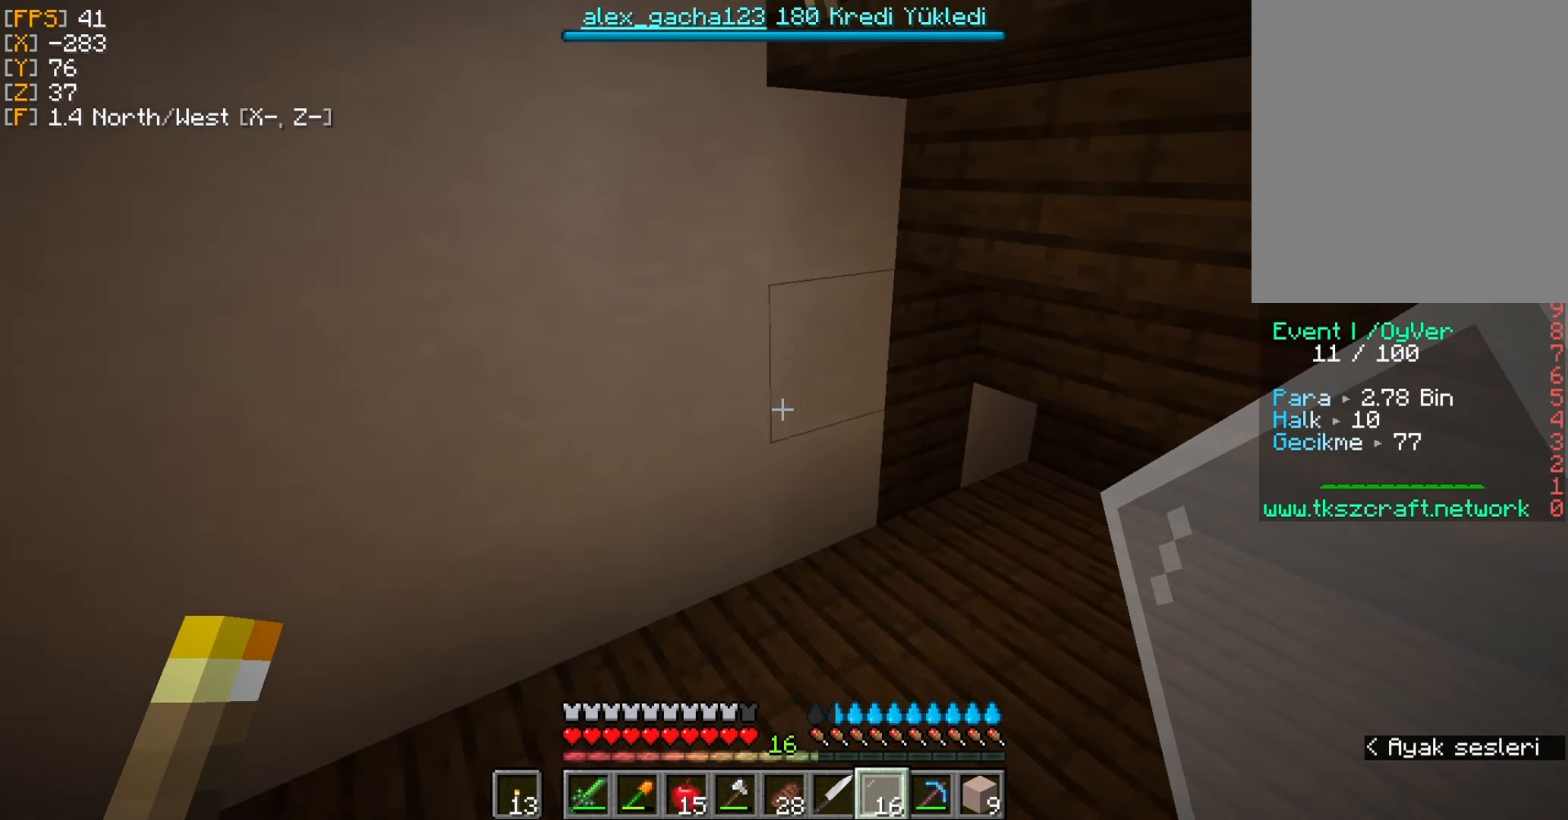
{"keys": ["w"], "mouse": [], "events": [[350, "w", "down"]]}
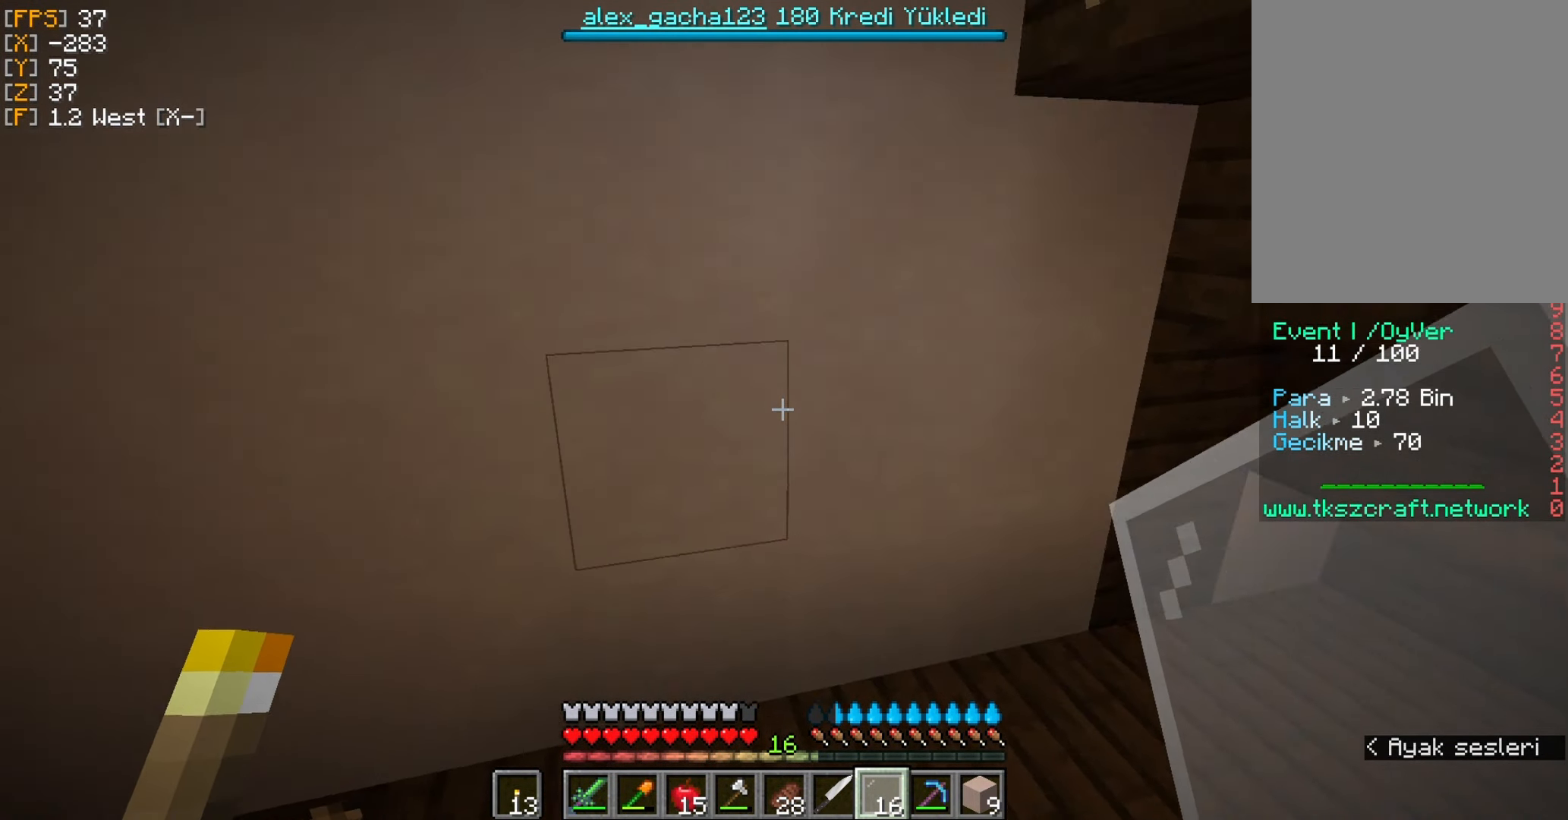
{"keys": ["a"], "mouse": [], "events": [[100, "w", "up"], [383, "a", "down"]]}
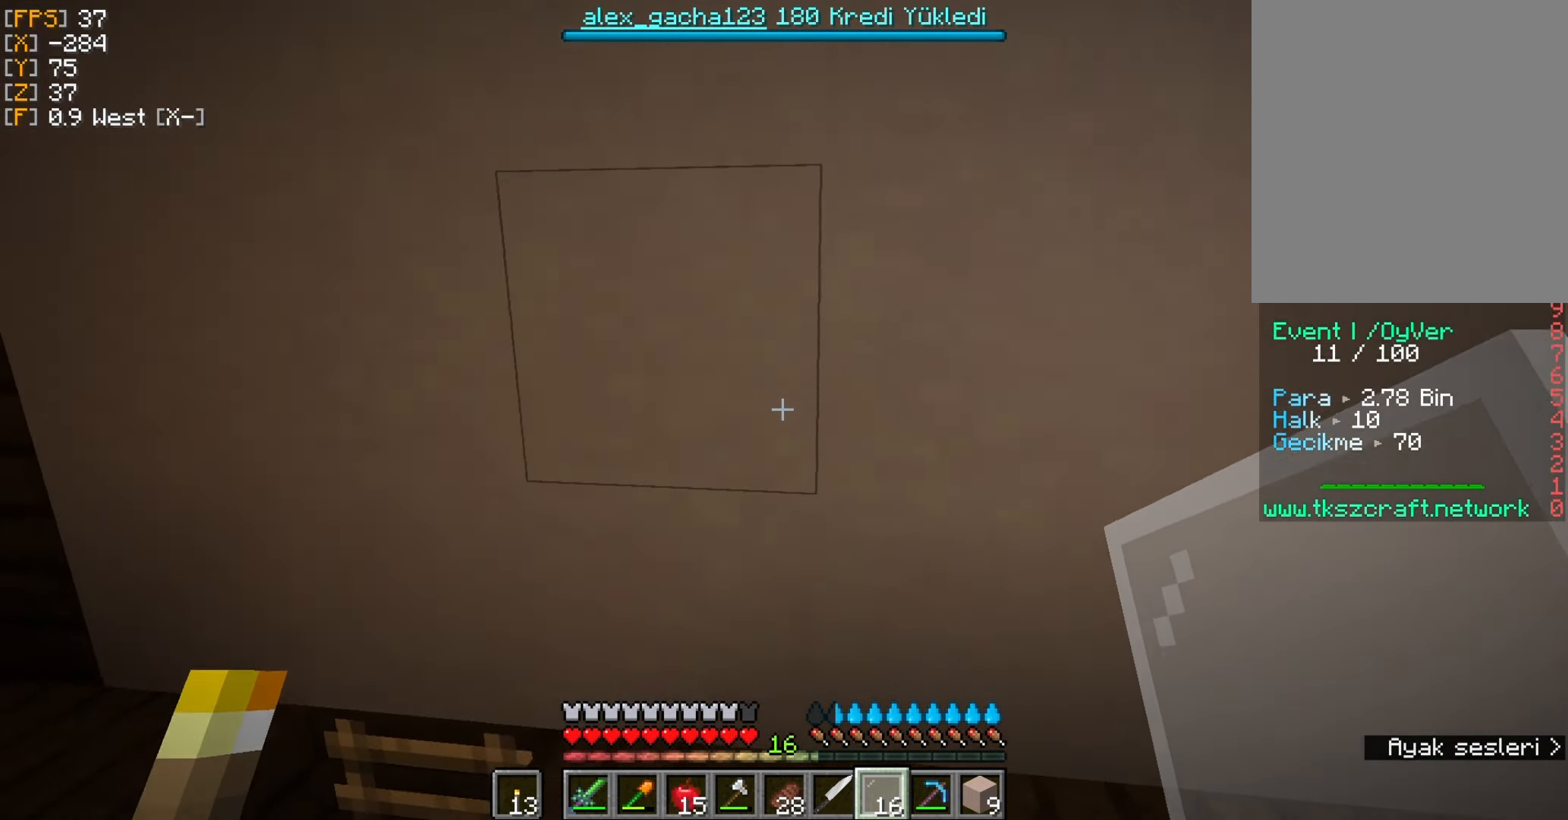
{"keys": [], "mouse": [], "events": [[50, "a", "up"]]}
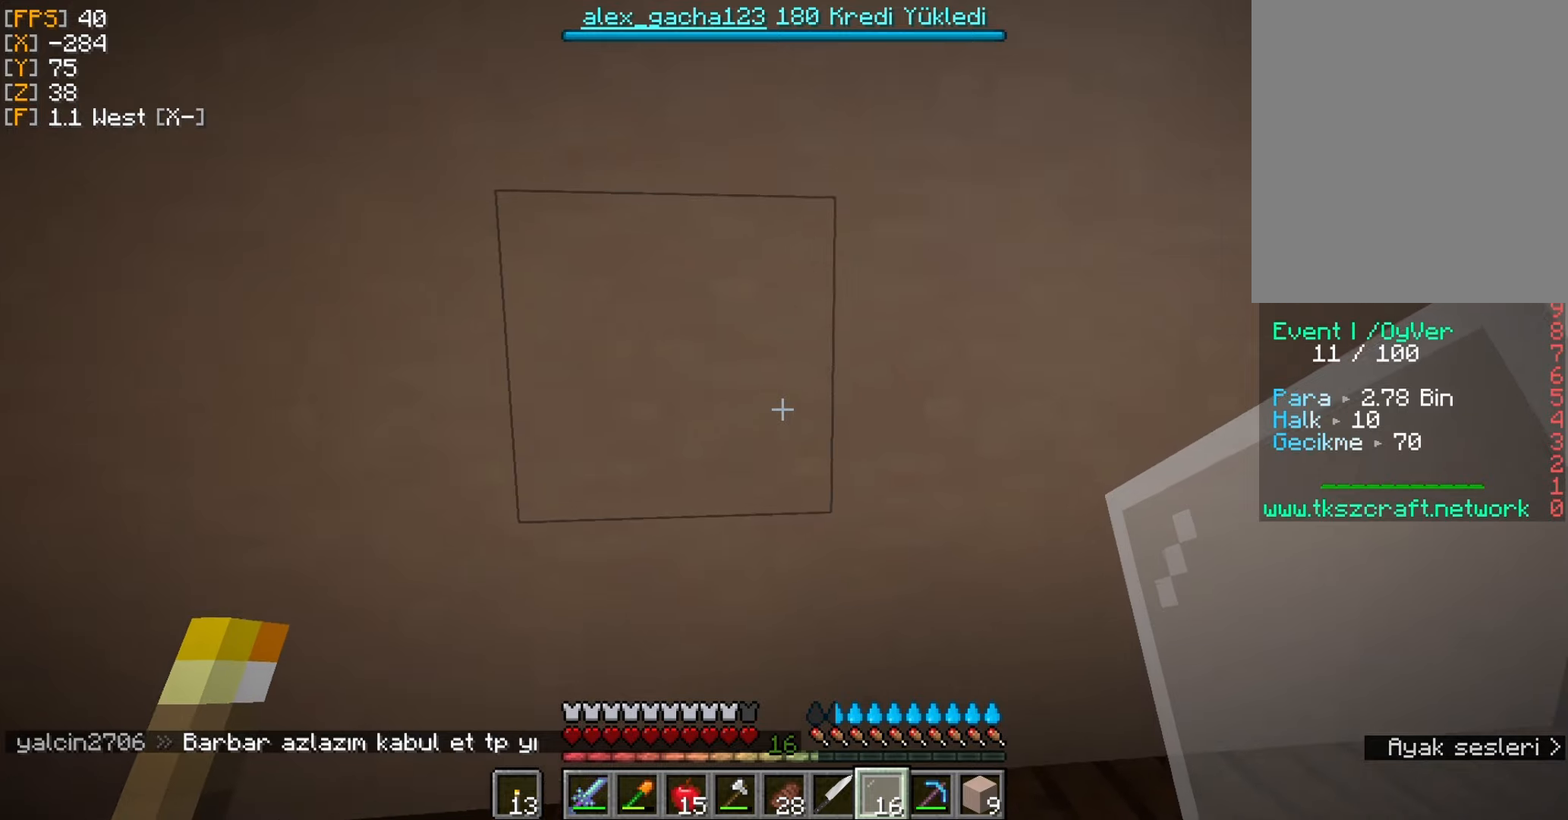
{"keys": [], "mouse": [], "events": []}
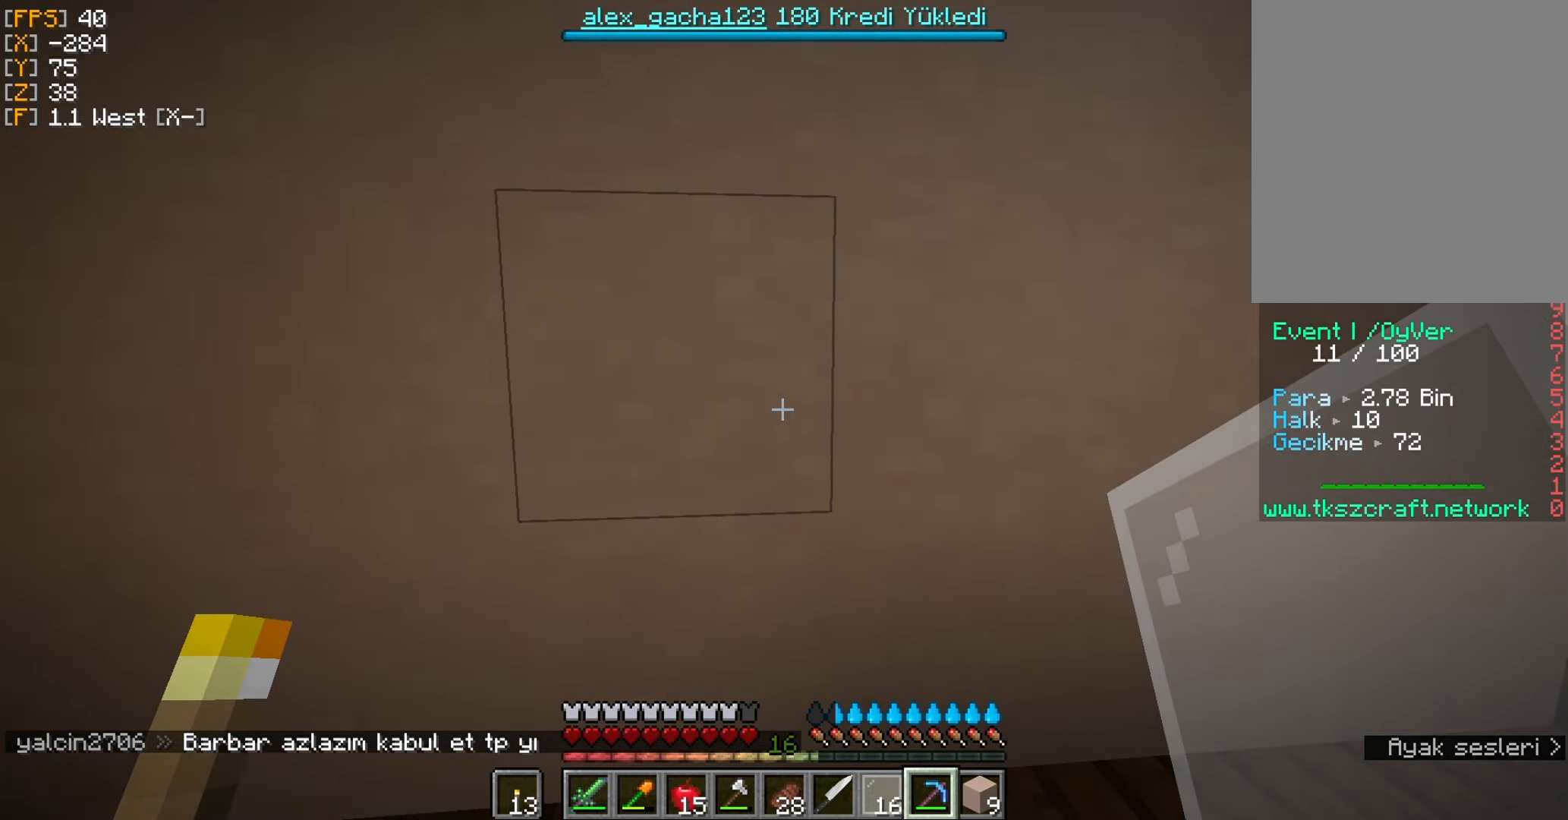
{"keys": [], "mouse": ["left"], "events": [[450, "mouse_left", "down"]]}
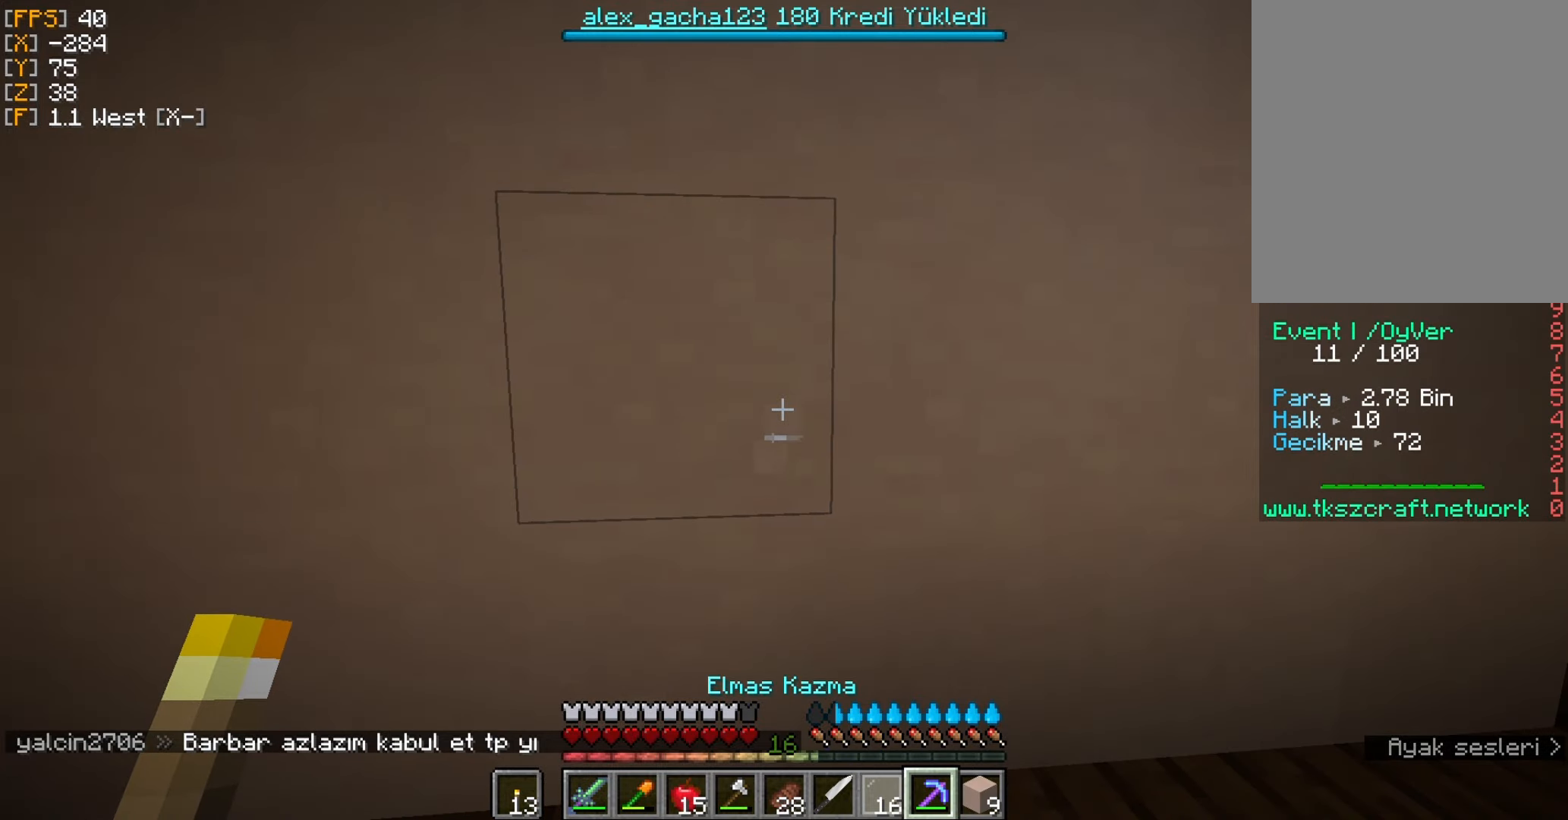
{"keys": [], "mouse": ["left"], "events": []}
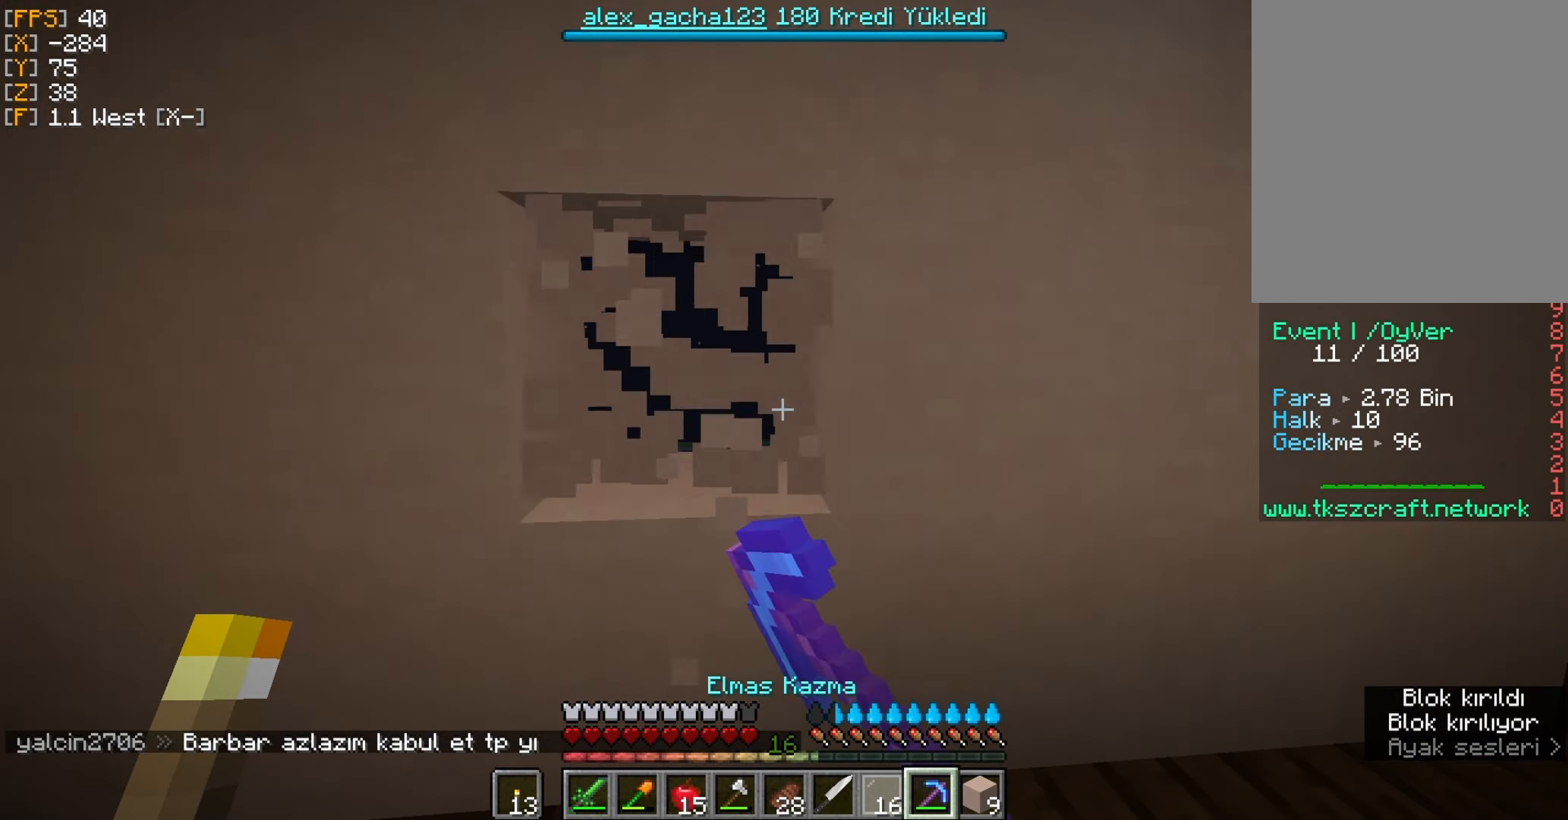
{"keys": [], "mouse": ["left"], "events": []}
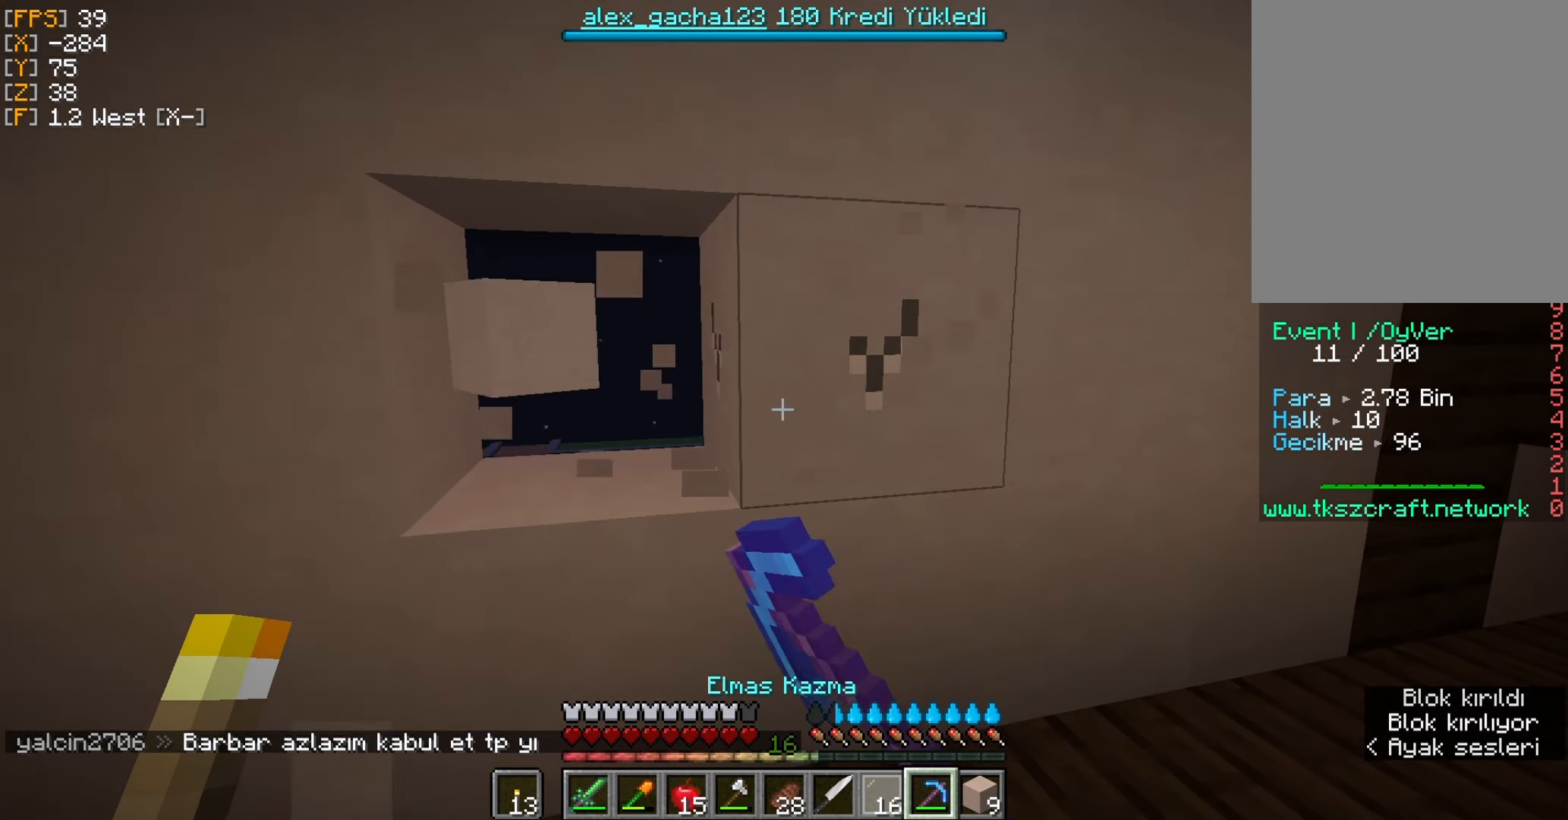
{"keys": ["w"], "mouse": [], "events": [[450, "mouse_left", "up"], [484, "w", "down"]]}
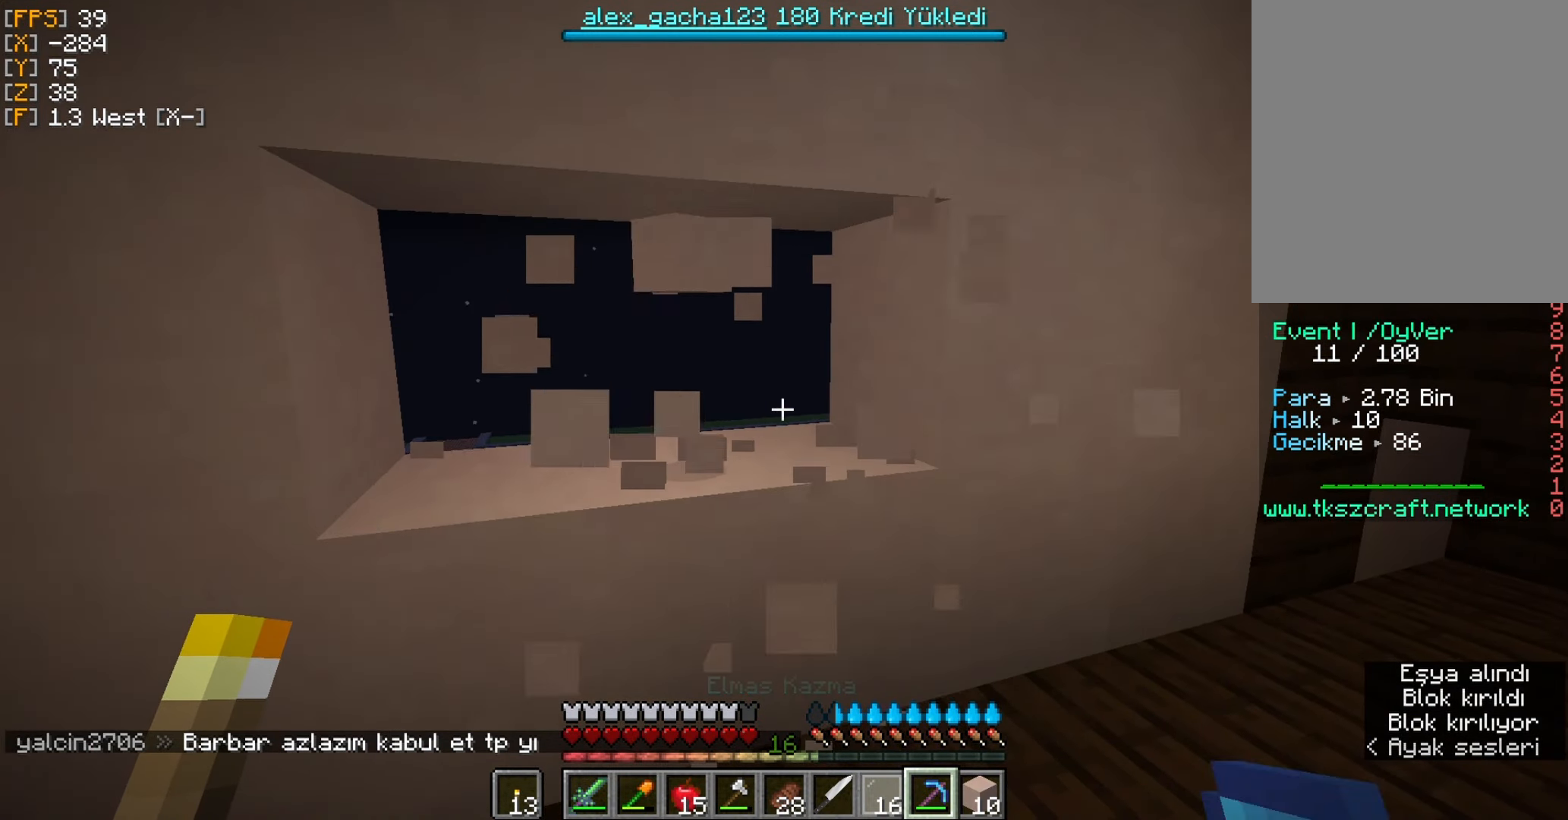
{"keys": [], "mouse": [], "events": [[417, "w", "up"]]}
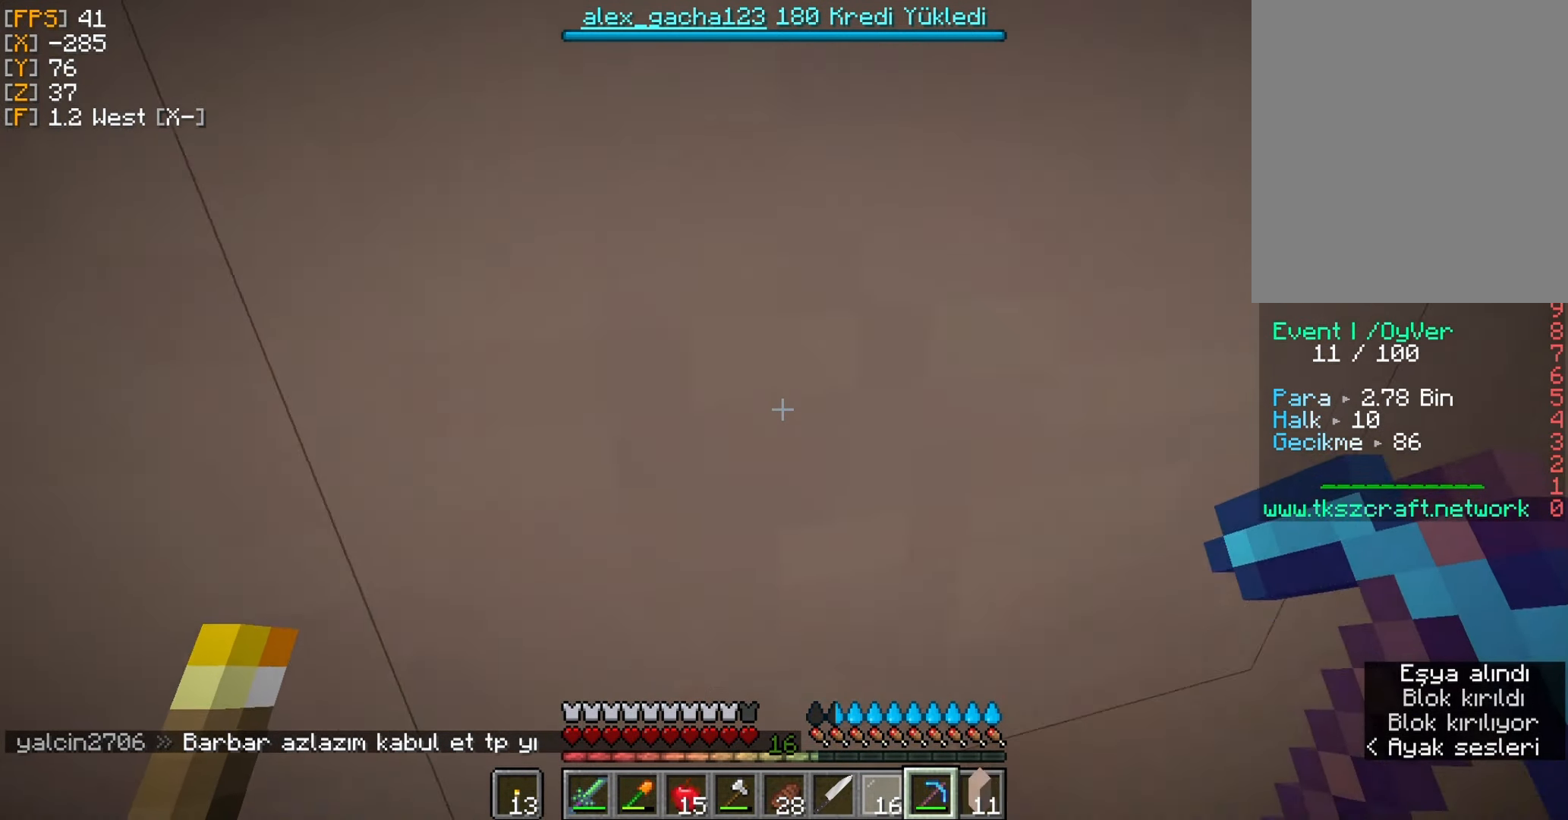
{"keys": ["s"], "mouse": [], "events": [[284, "s", "down"]]}
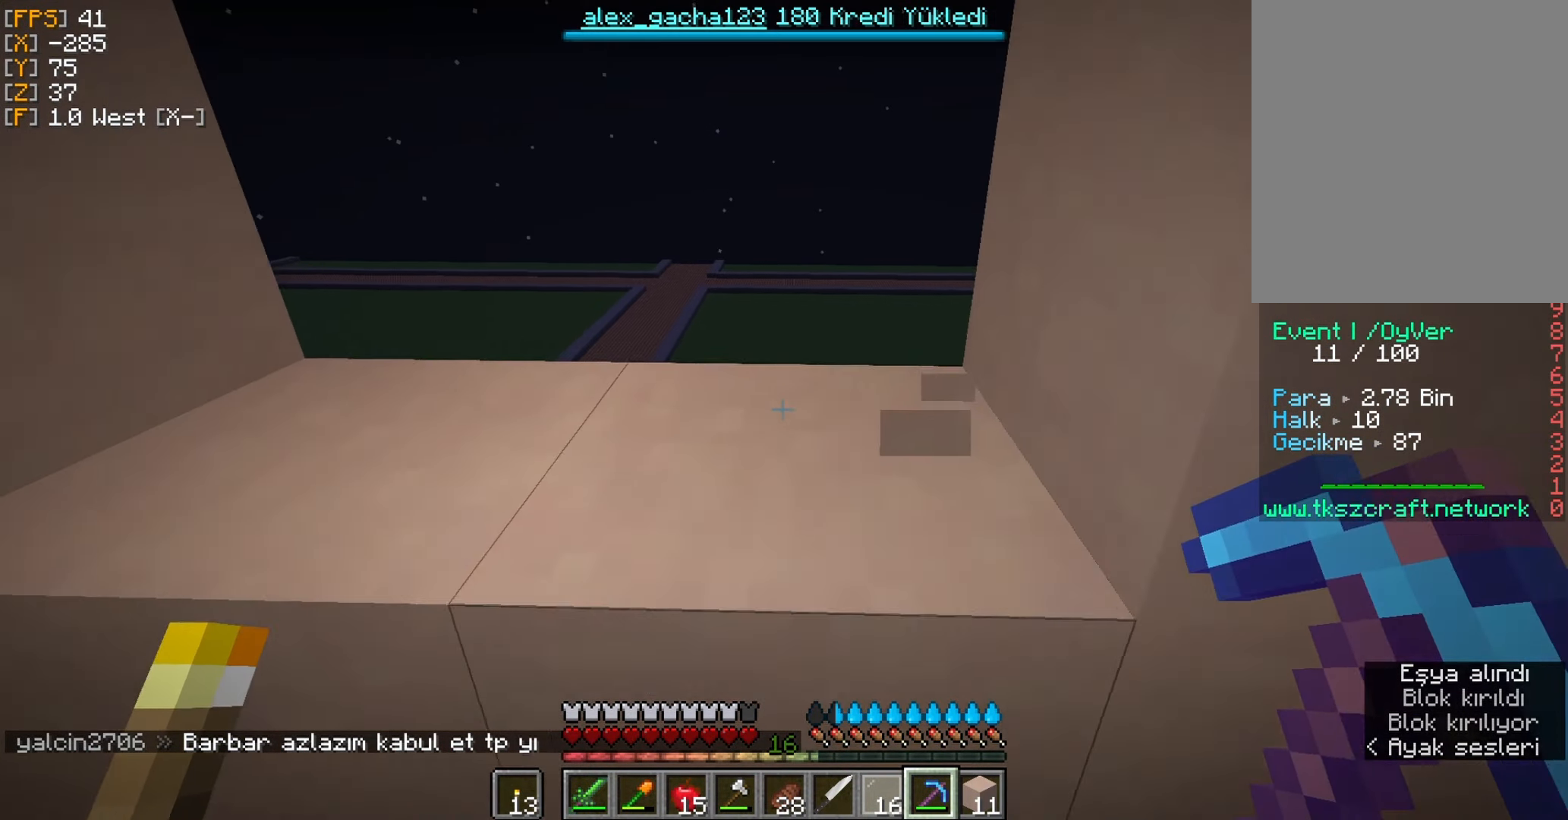
{"keys": [], "mouse": [], "events": [[217, "s", "up"]]}
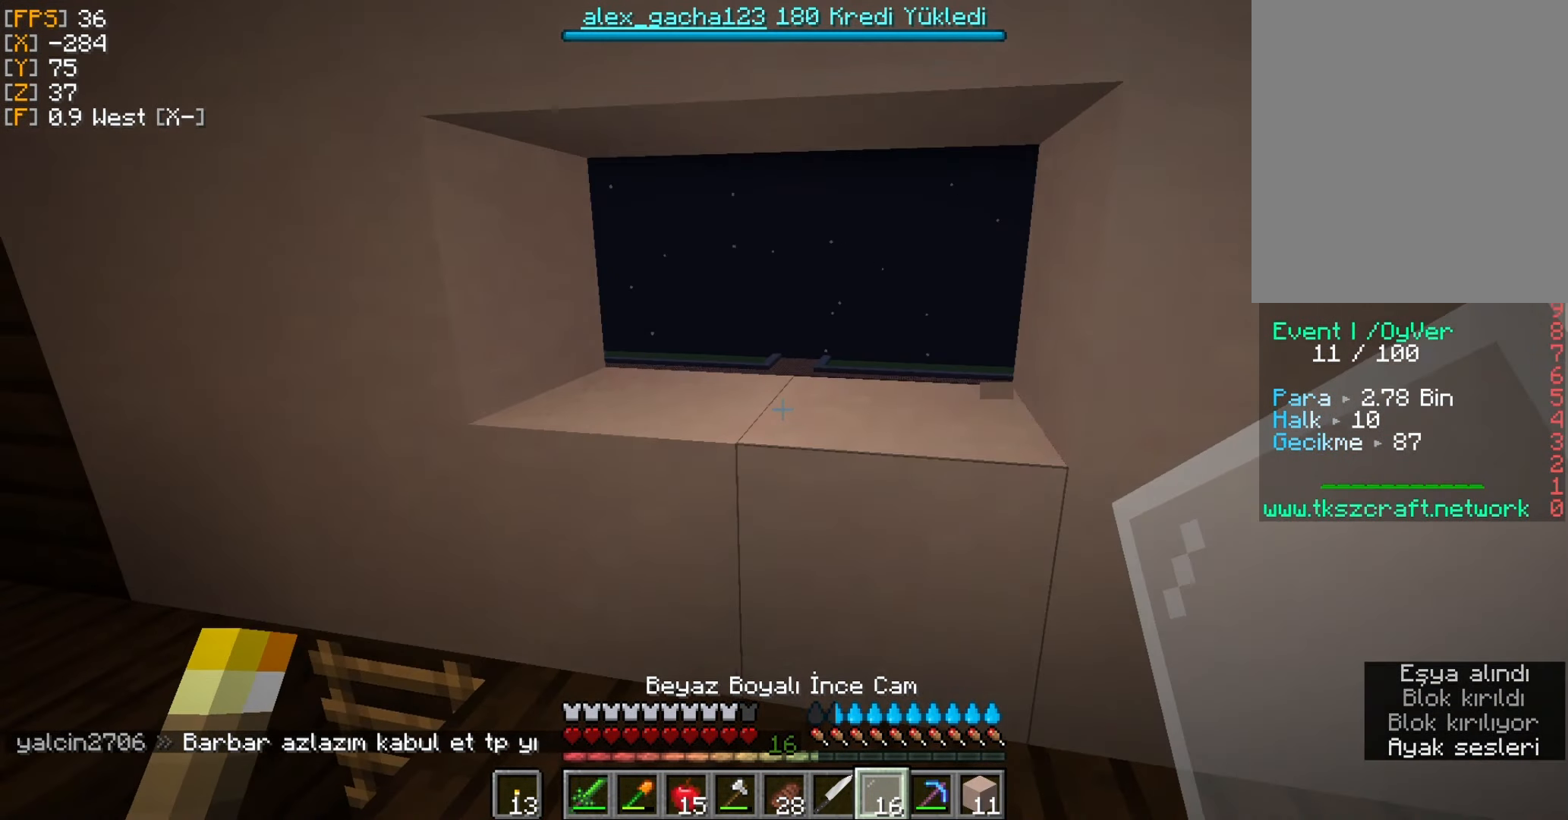
{"keys": [], "mouse": [], "events": []}
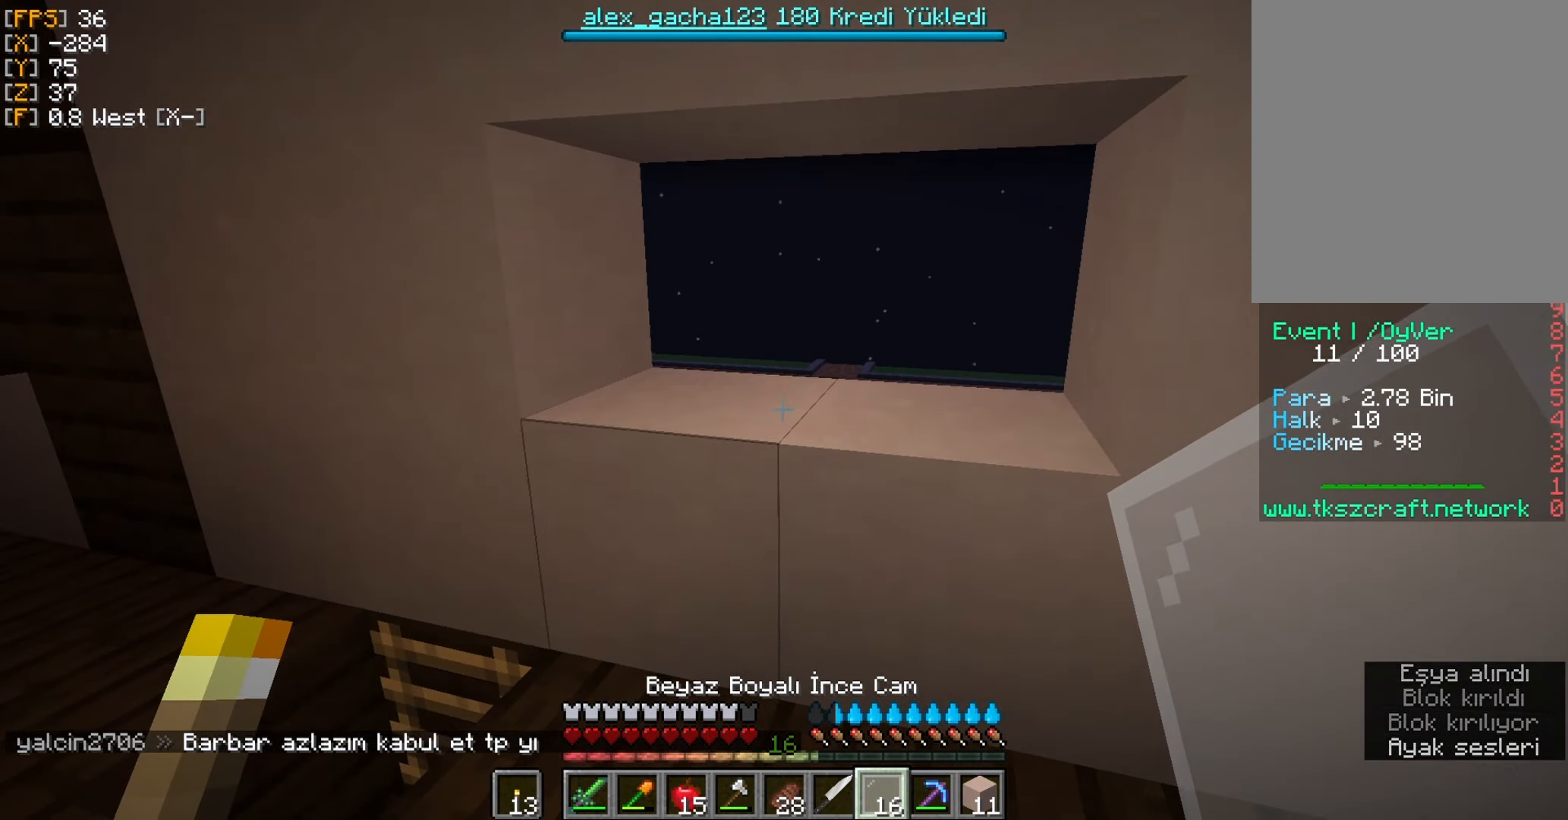
{"keys": [], "mouse": [], "events": [[17, "mouse_right", "down"], [150, "mouse_right", "up"], [384, "mouse_right", "down"], [483, "mouse_right", "up"]]}
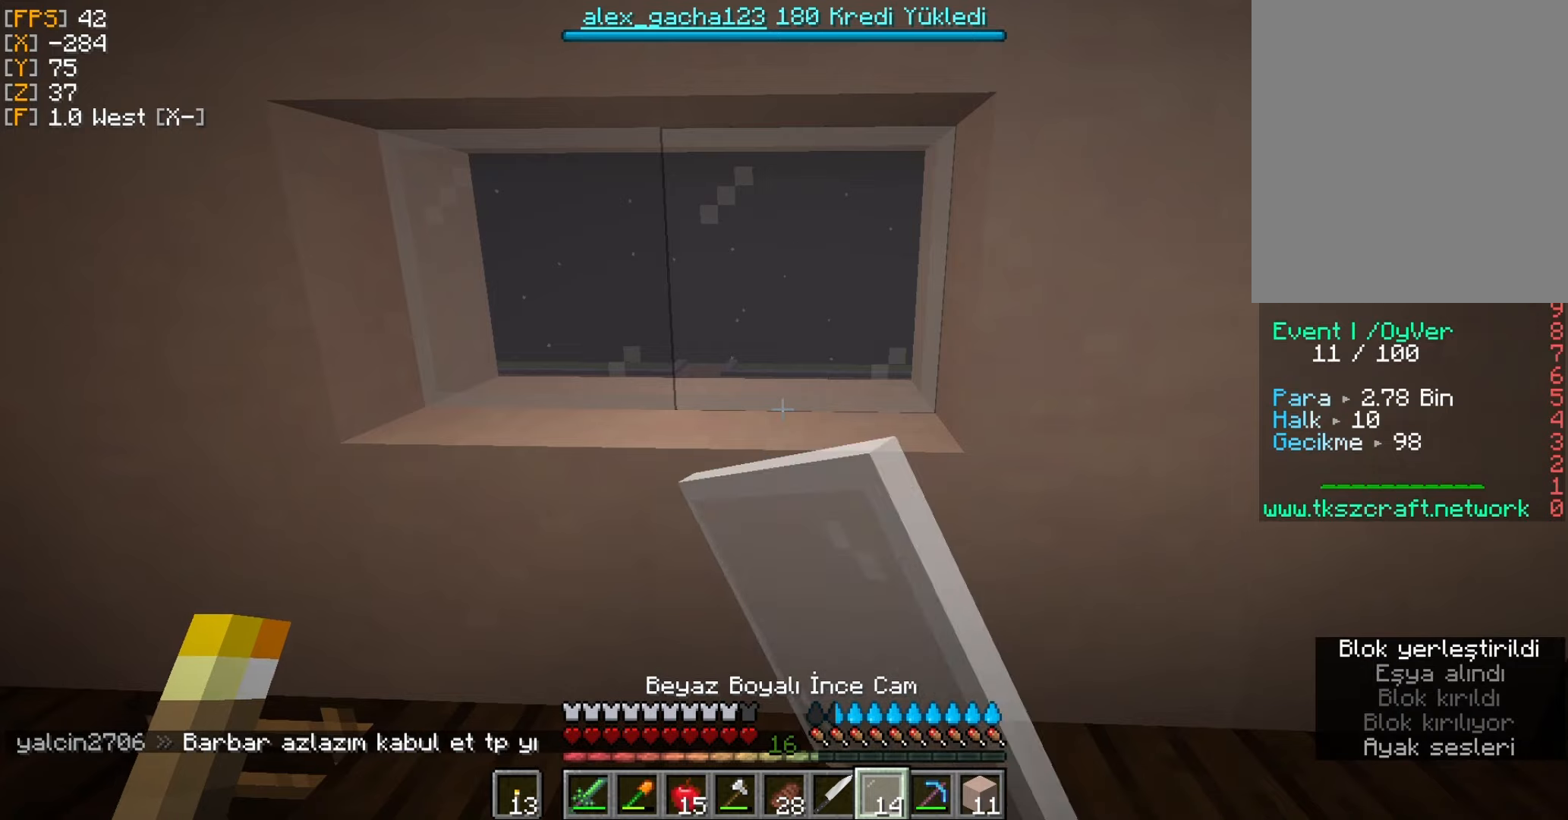
{"keys": ["s"], "mouse": [], "events": [[250, "s", "down"]]}
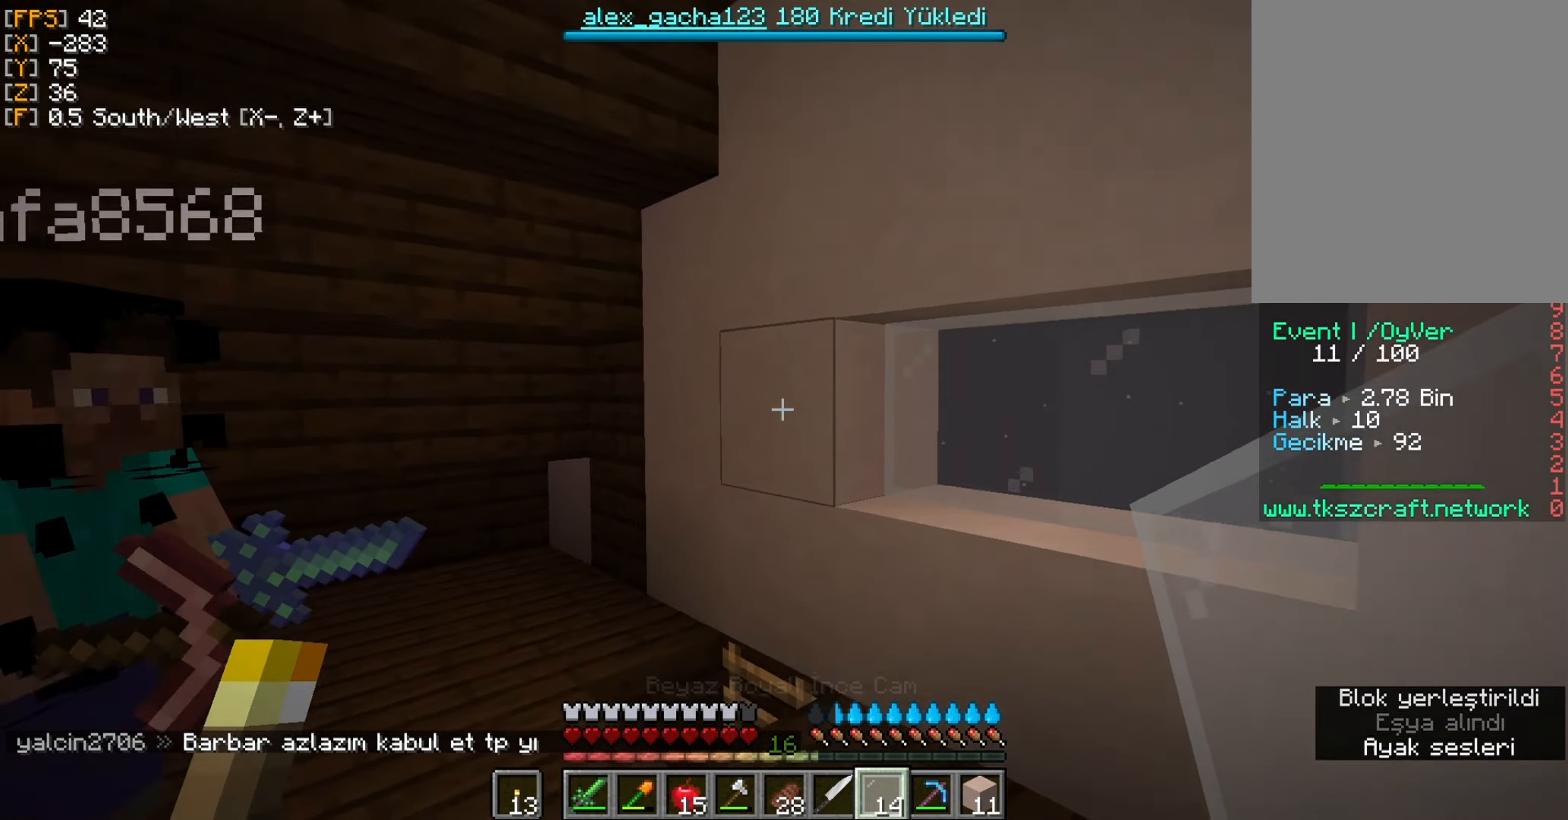
{"keys": ["a"], "mouse": [], "events": [[316, "a", "down"], [350, "s", "up"]]}
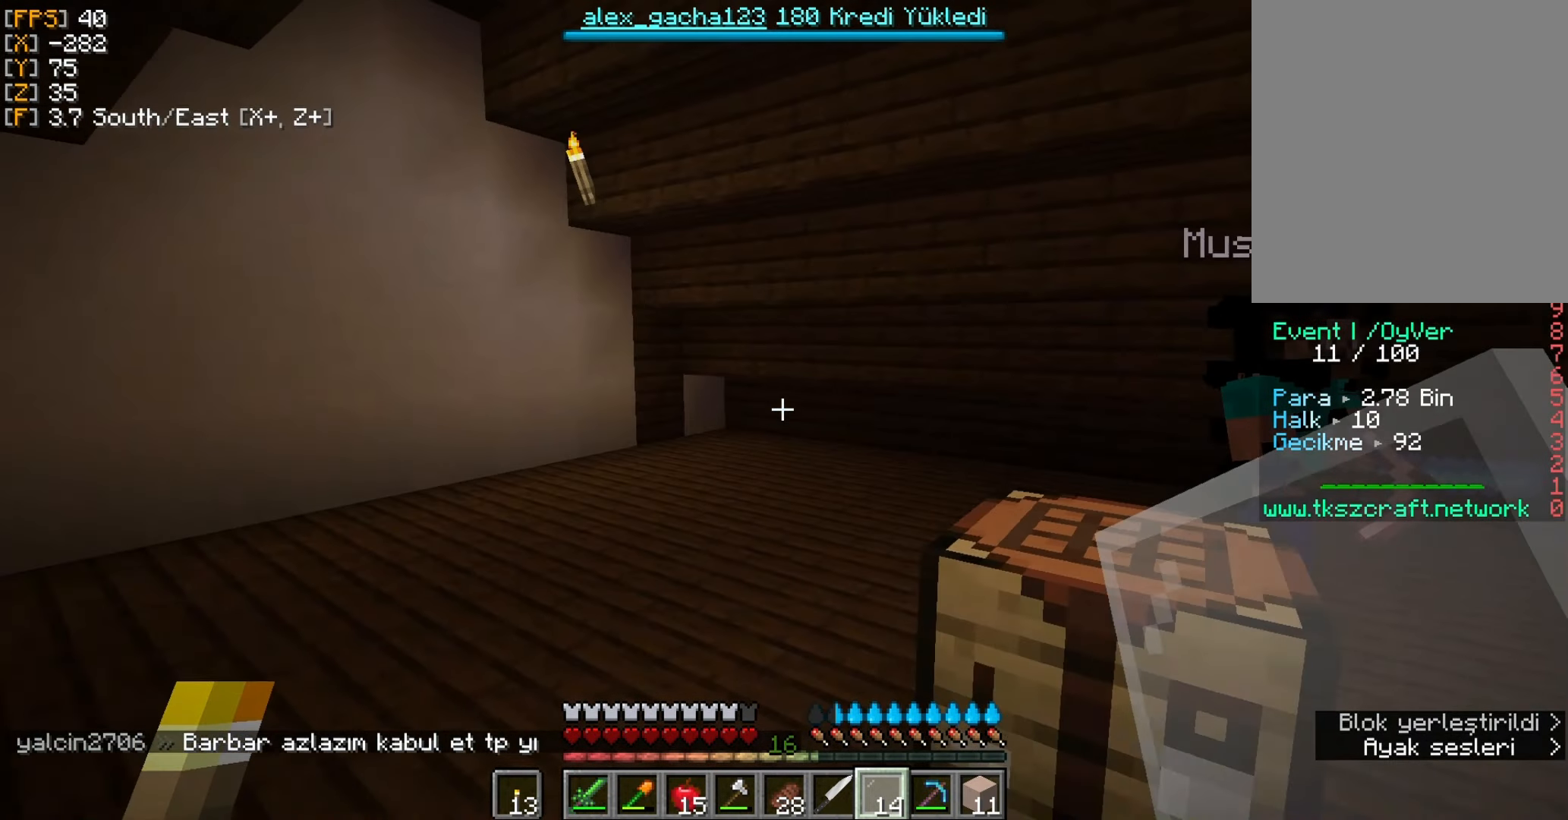
{"keys": ["d", "w"], "mouse": [], "events": [[183, "a", "up"], [183, "w", "down"], [450, "d", "down"]]}
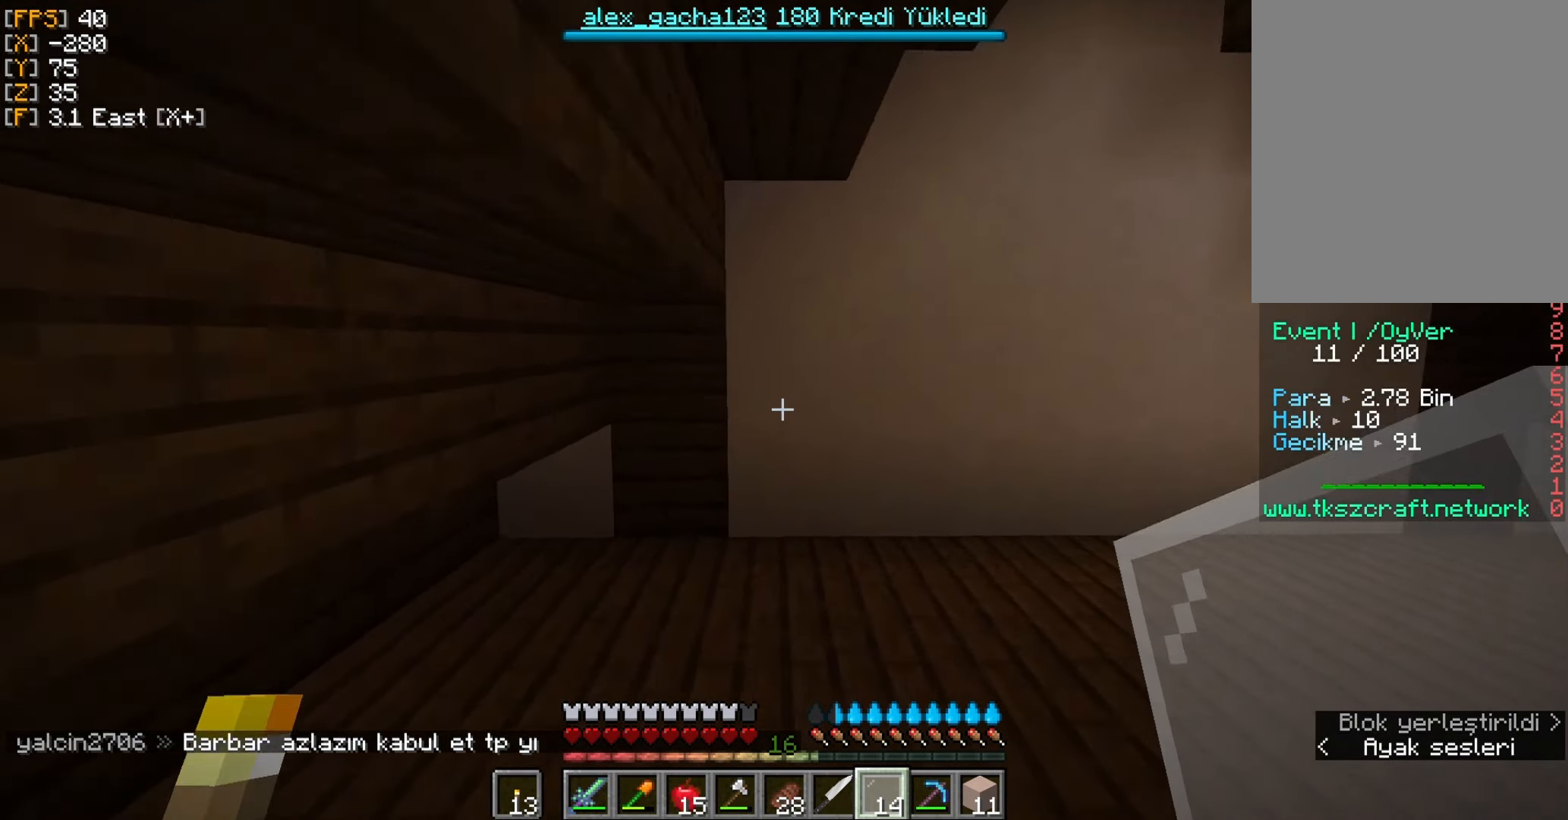
{"keys": ["w"], "mouse": [], "events": [[383, "d", "up"]]}
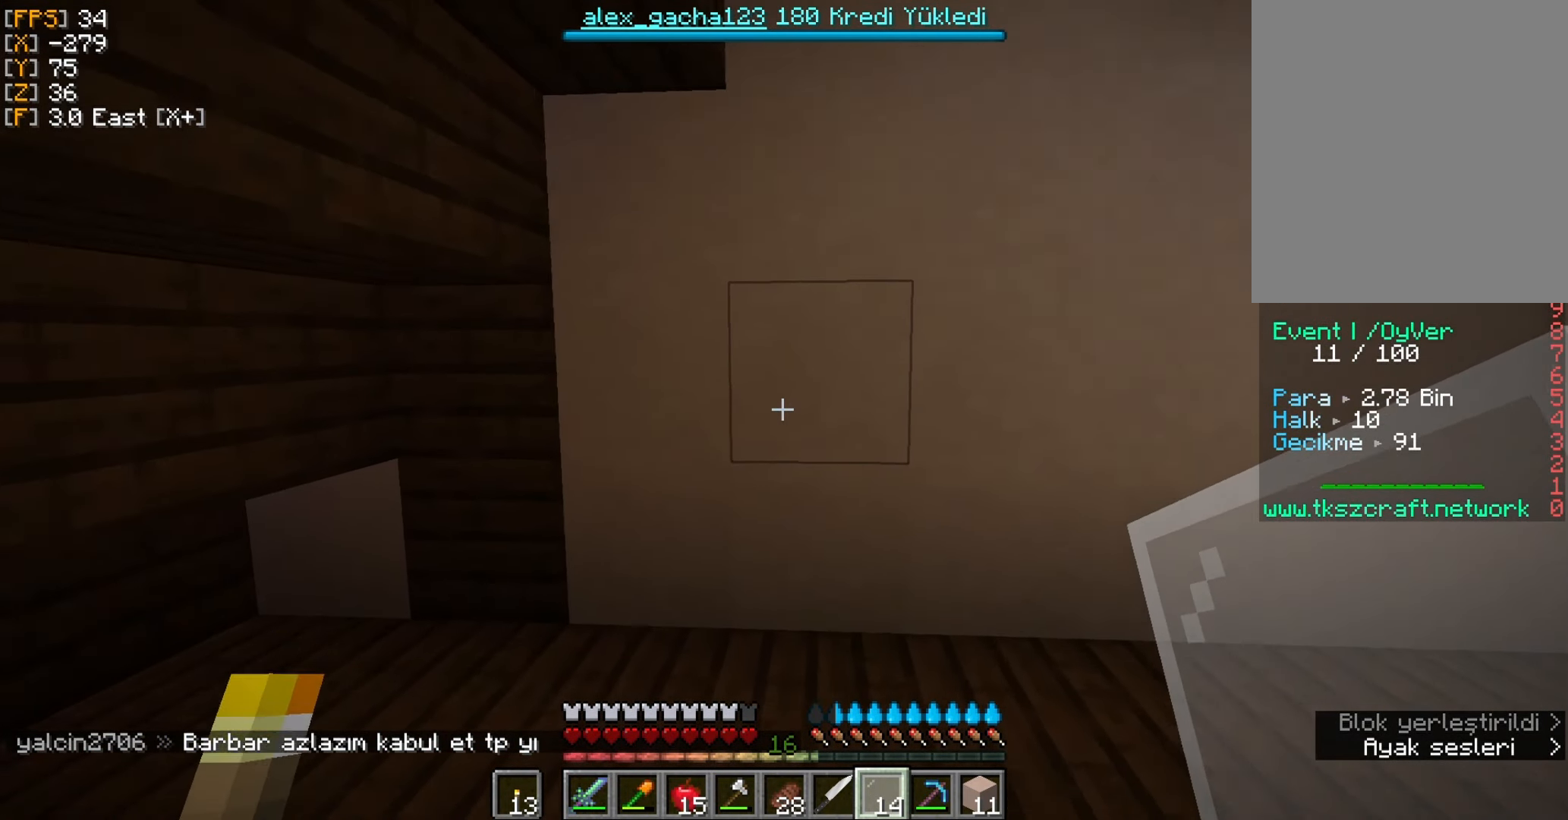
{"keys": [], "mouse": [], "events": [[83, "a", "down"], [183, "a", "up"], [350, "d", "down"], [416, "w", "up"], [483, "d", "up"]]}
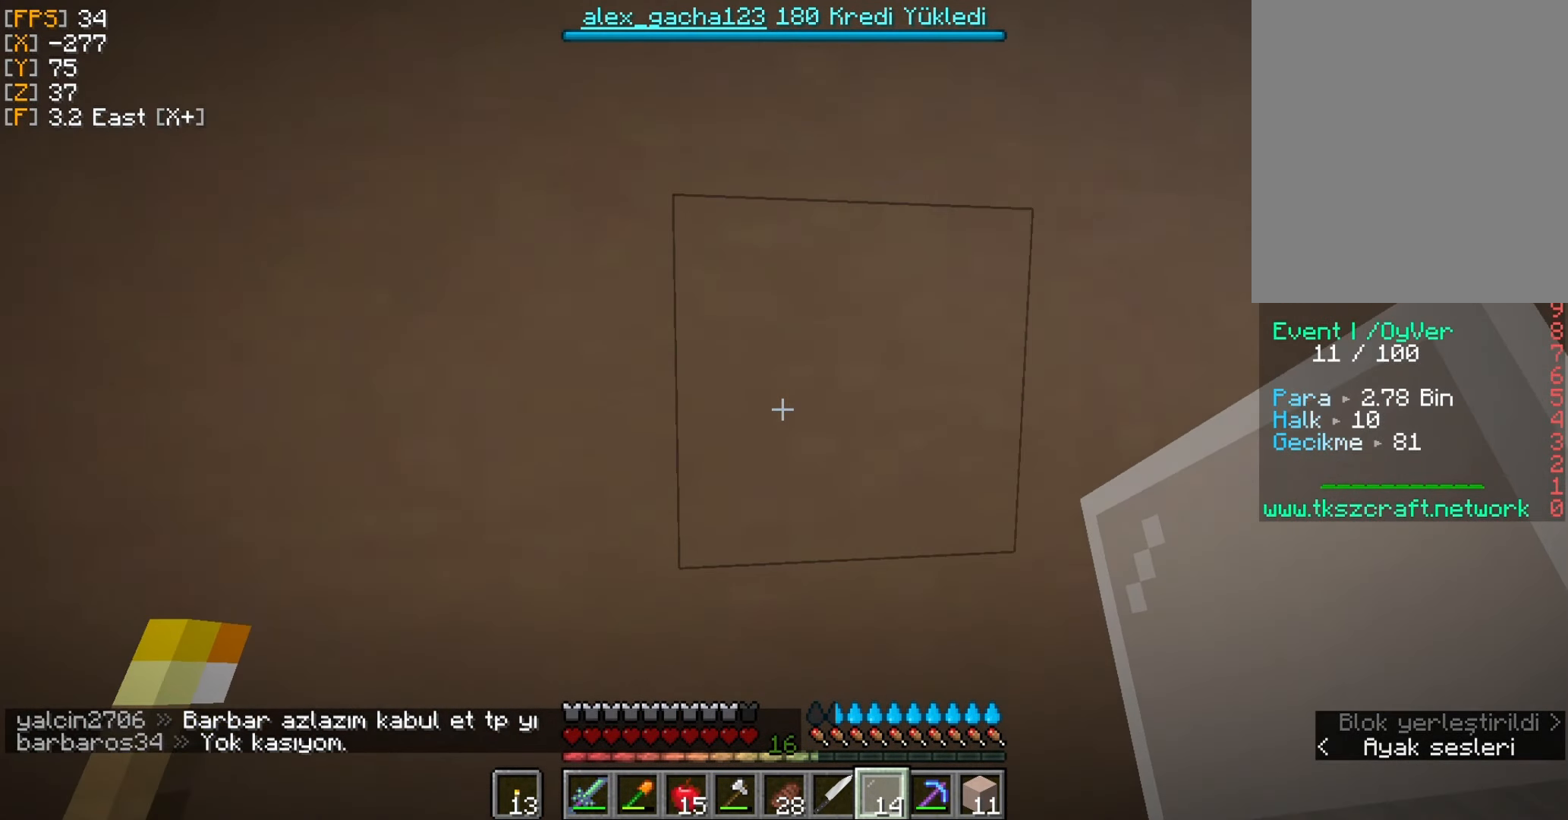
{"keys": [], "mouse": [], "events": []}
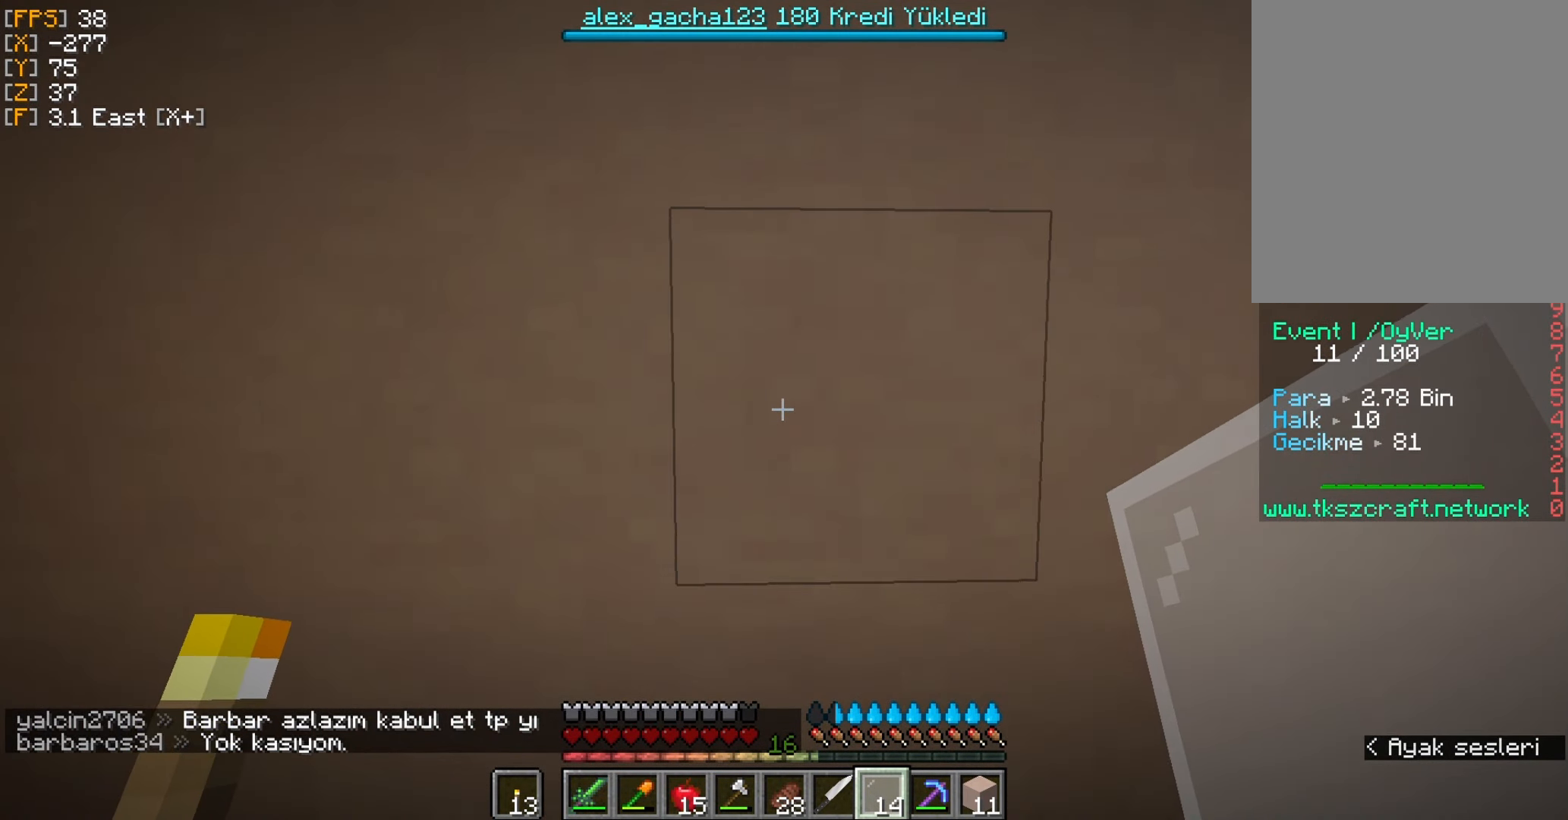
{"keys": [], "mouse": [], "events": []}
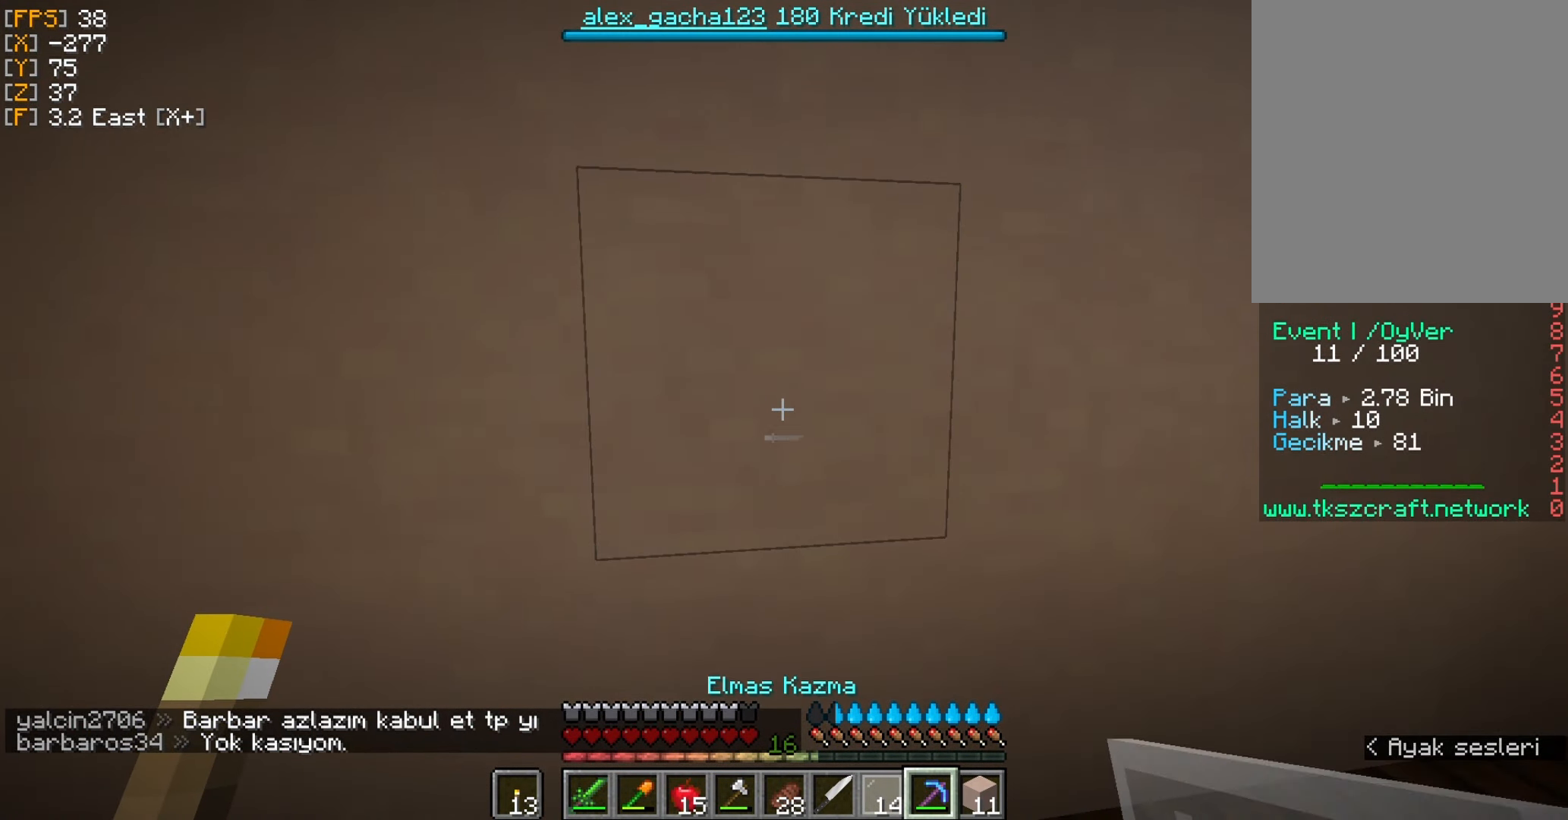
{"keys": [], "mouse": ["left"], "events": [[450, "mouse_left", "down"]]}
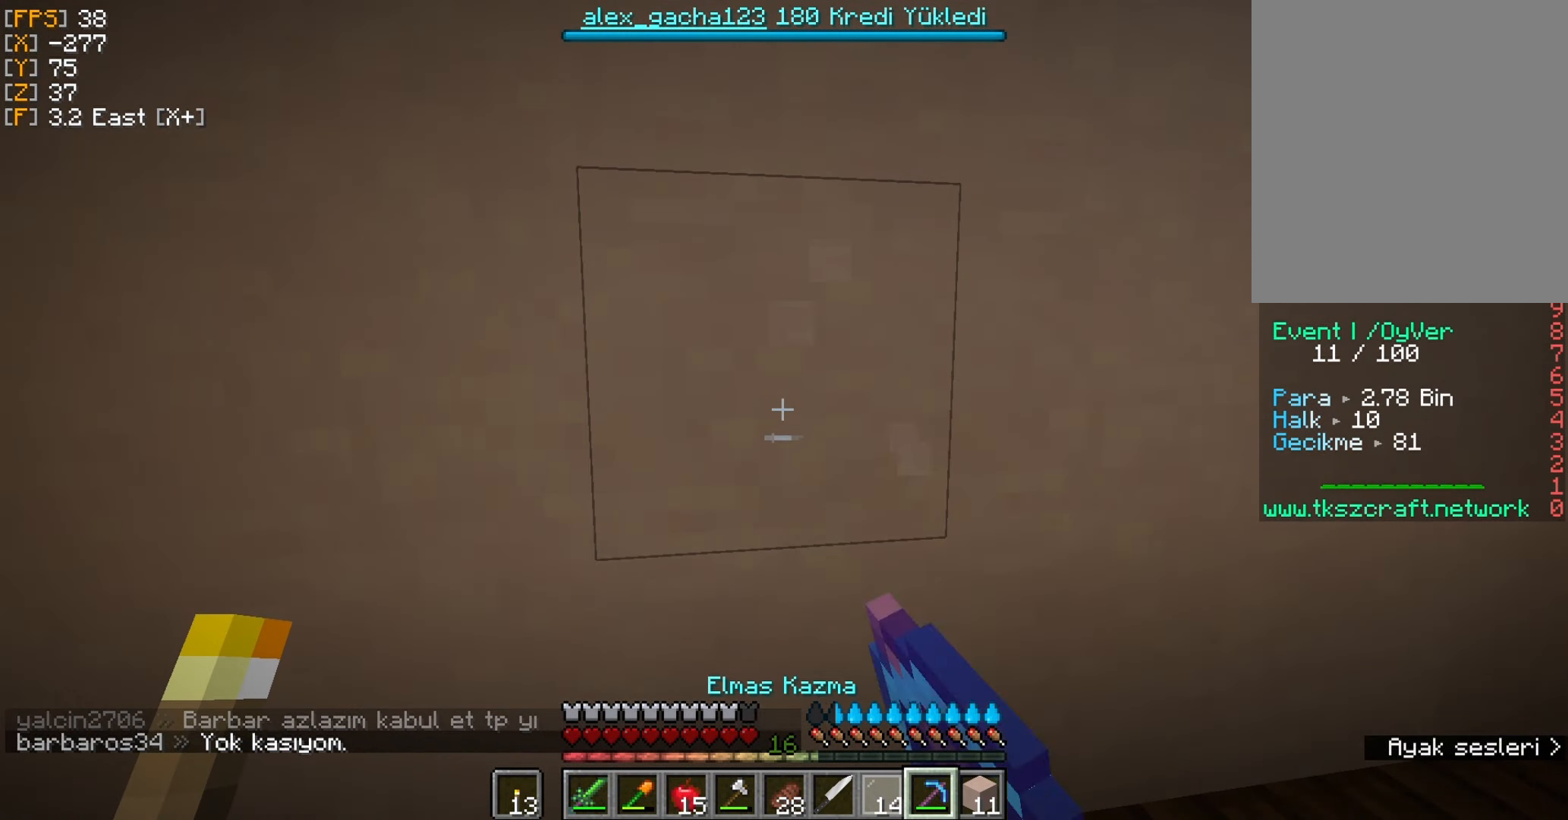
{"keys": [], "mouse": ["left"], "events": []}
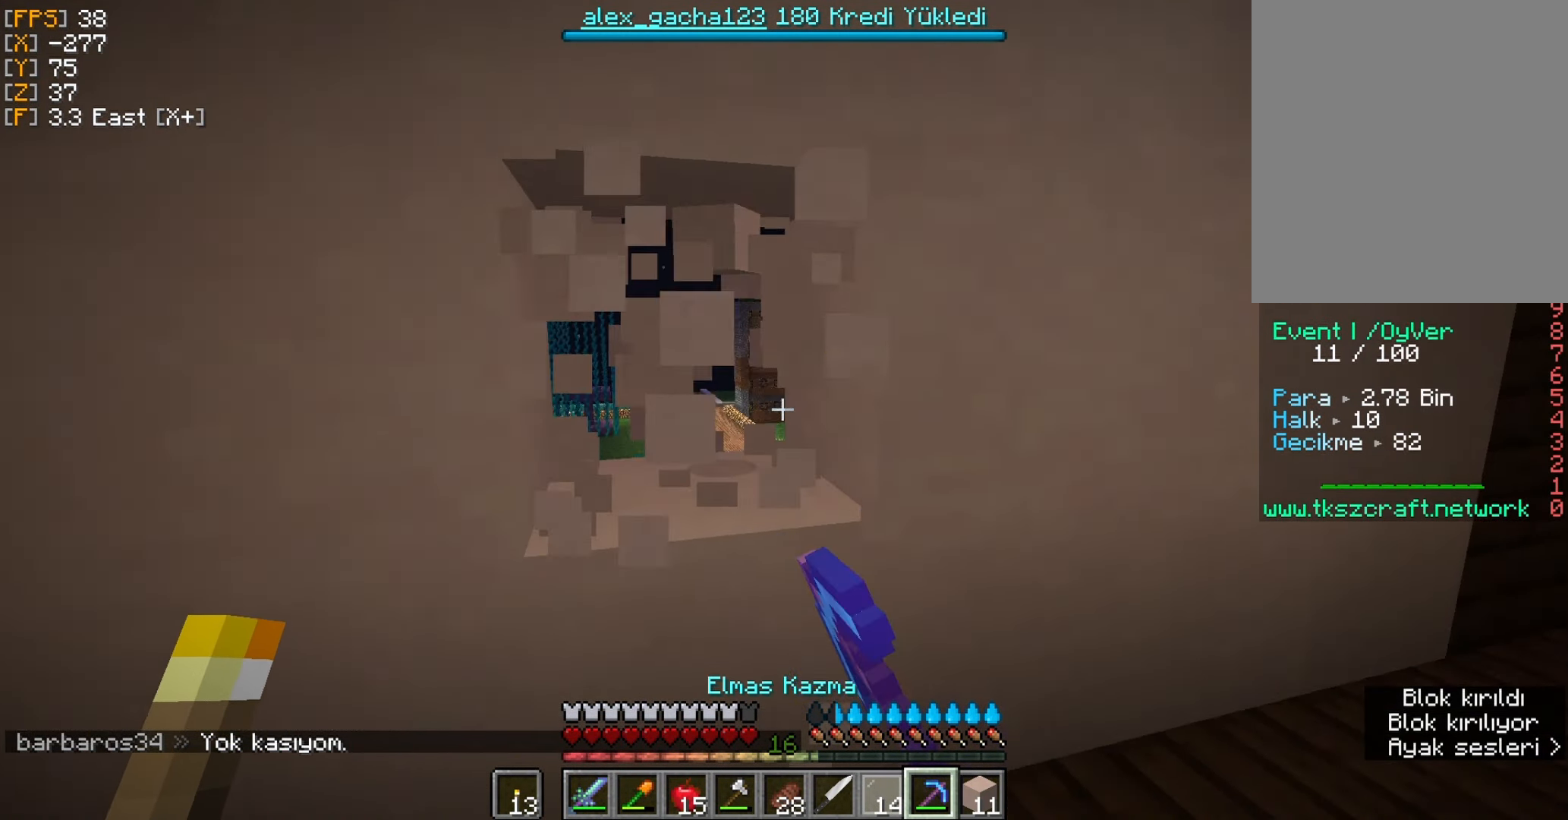
{"keys": [], "mouse": ["left"], "events": []}
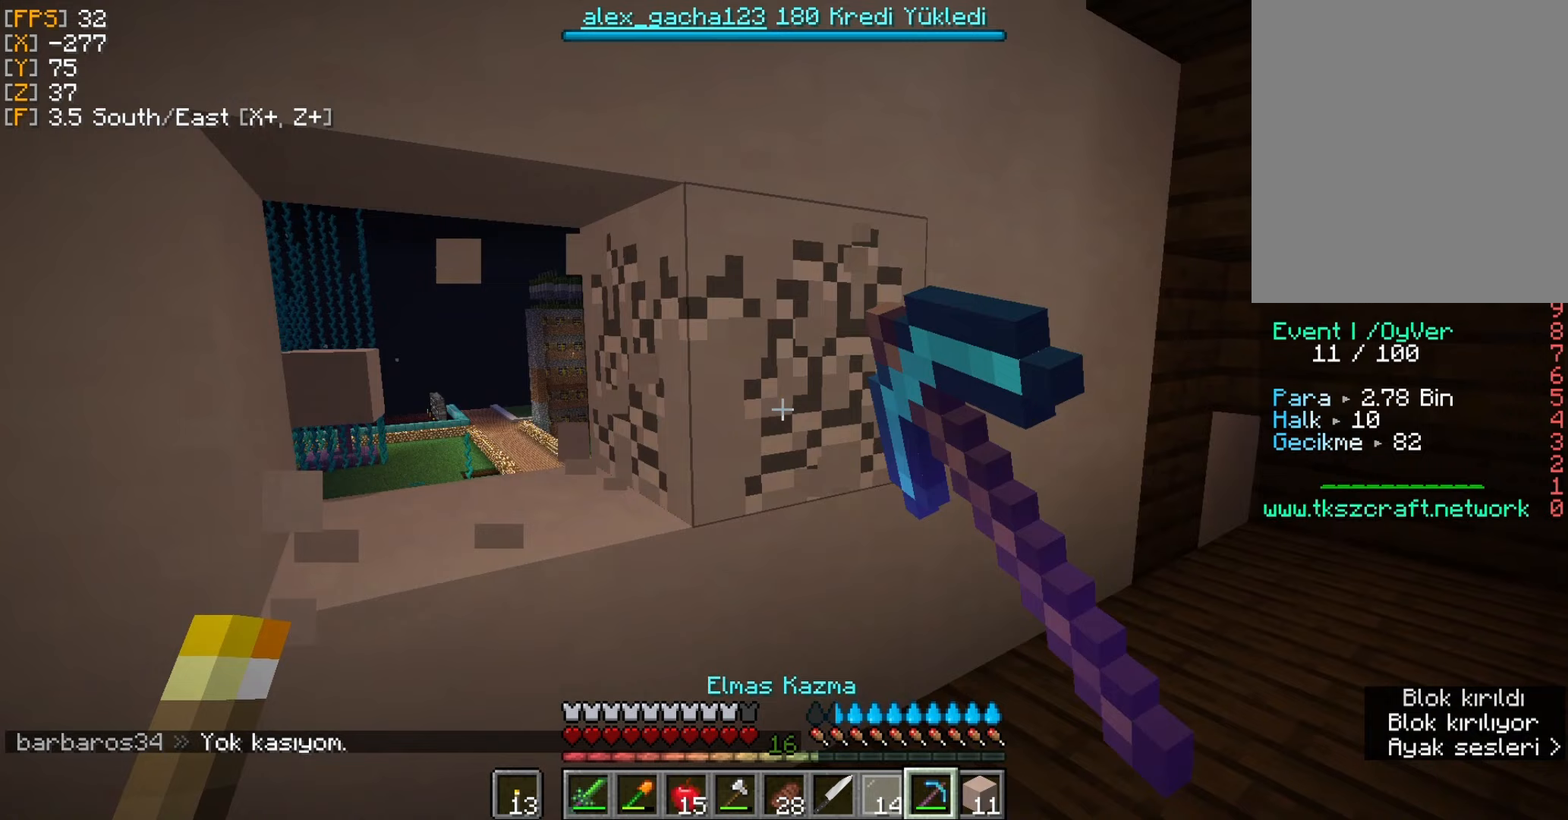
{"keys": ["w"], "mouse": [], "events": [[383, "mouse_left", "up"], [383, "w", "down"]]}